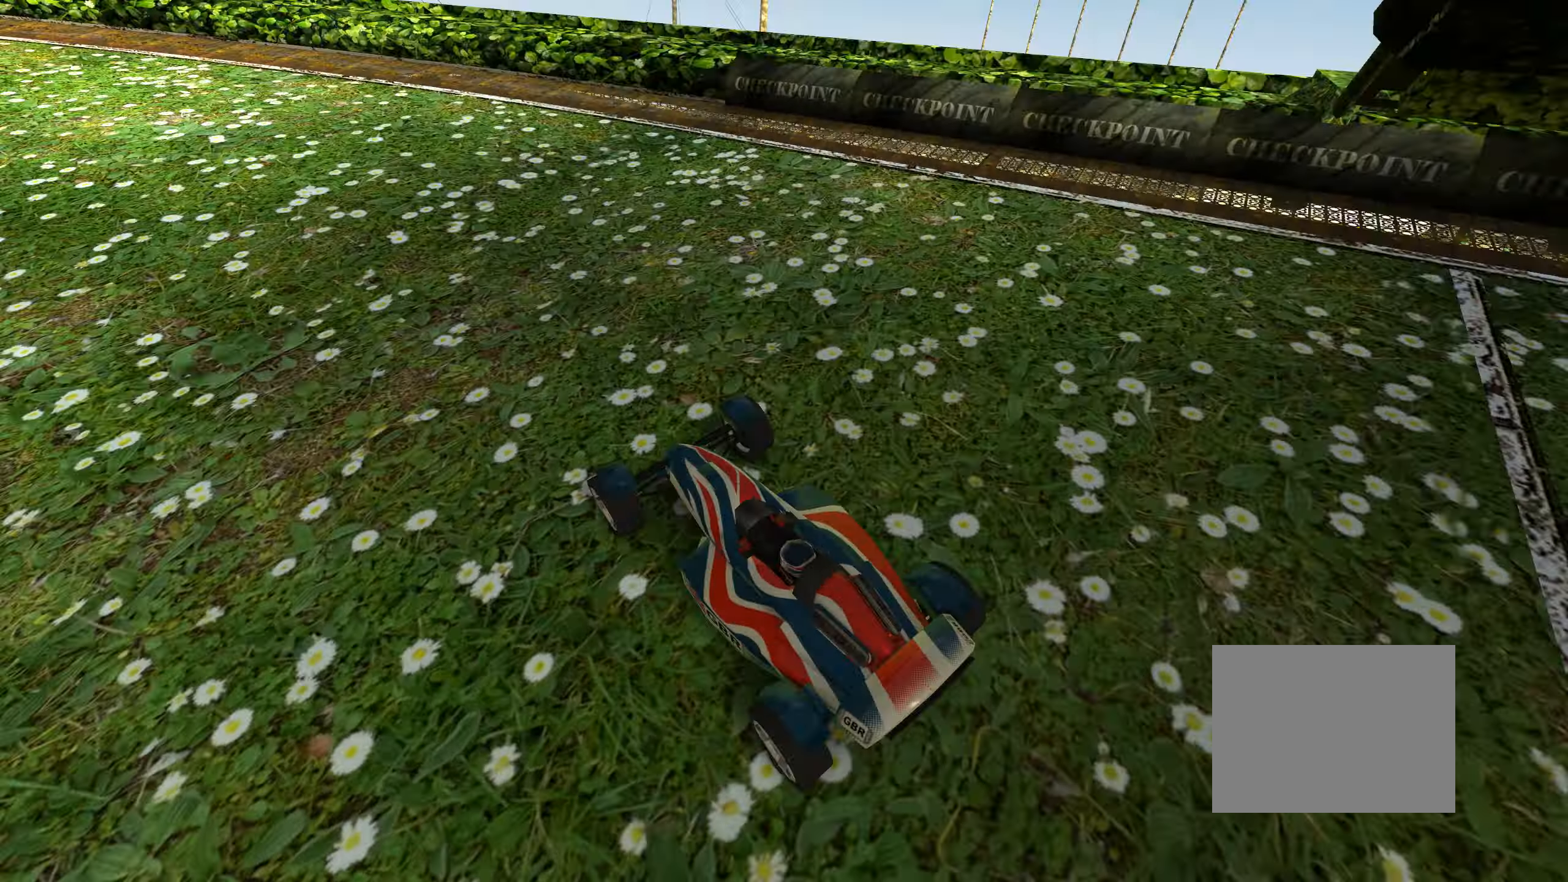
Gameplay with keyboard; each line is a JSON object with the keys held at the frame after it. "events" lists presses ("down") and releases ("up") of "down", "left", "right" and "up" between this image and that frame as [ms after this image, input, new state], when the widget could be followed in between. No other keys are recorded. Mouse input is not recorded.
{"keys": ["left", "up"], "events": [[33, "right", "up"], [383, "left", "down"]]}
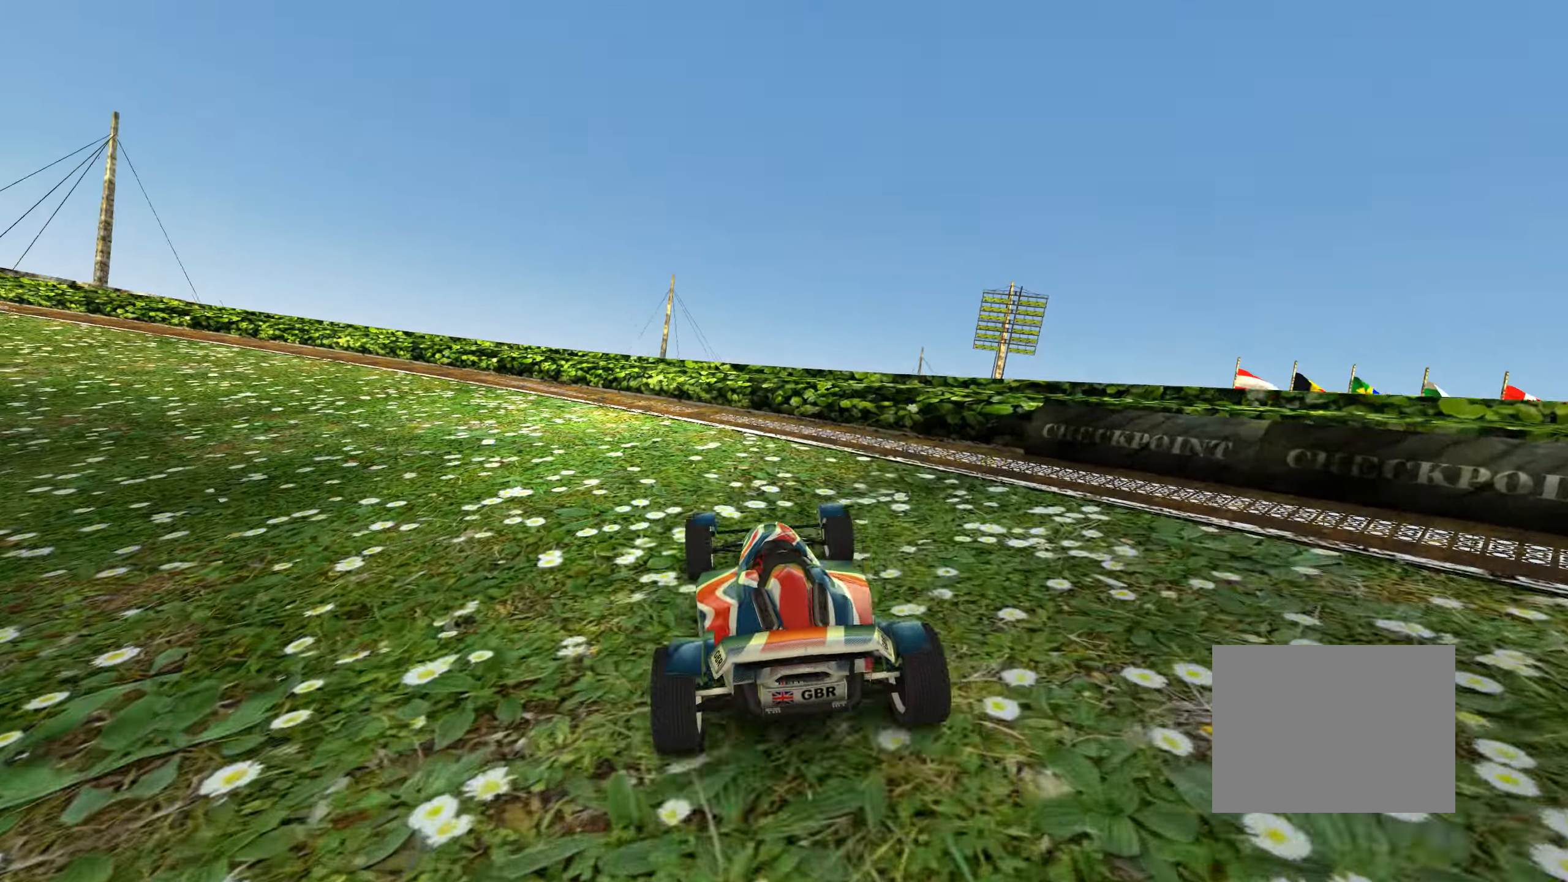
{"keys": ["up"], "events": [[183, "left", "up"], [366, "left", "down"], [450, "left", "up"]]}
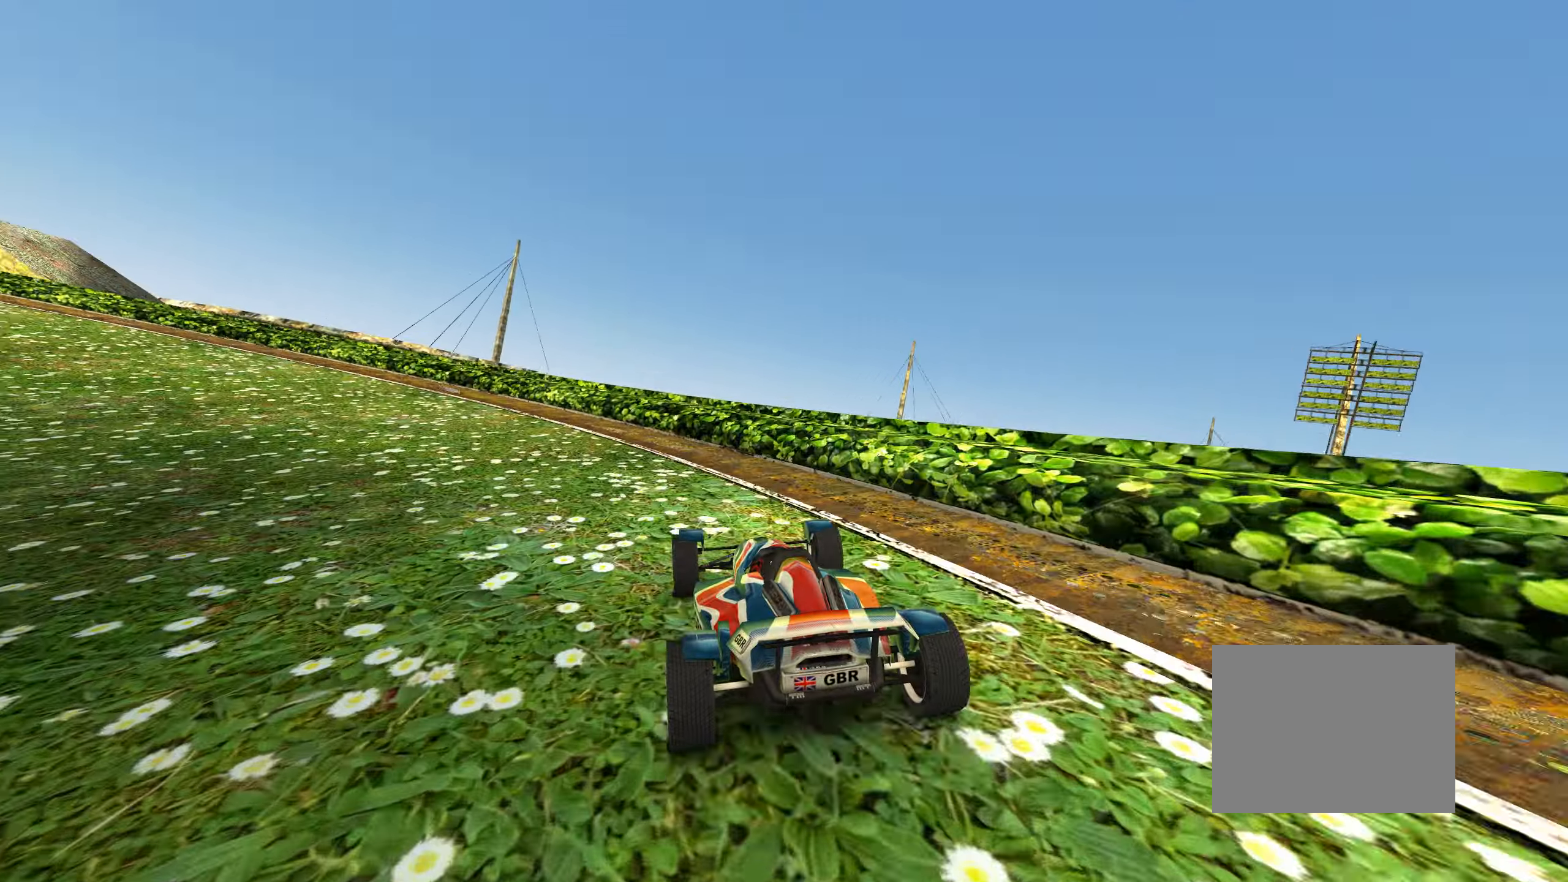
{"keys": ["up"], "events": [[50, "left", "down"], [200, "left", "up"], [300, "left", "down"], [400, "left", "up"]]}
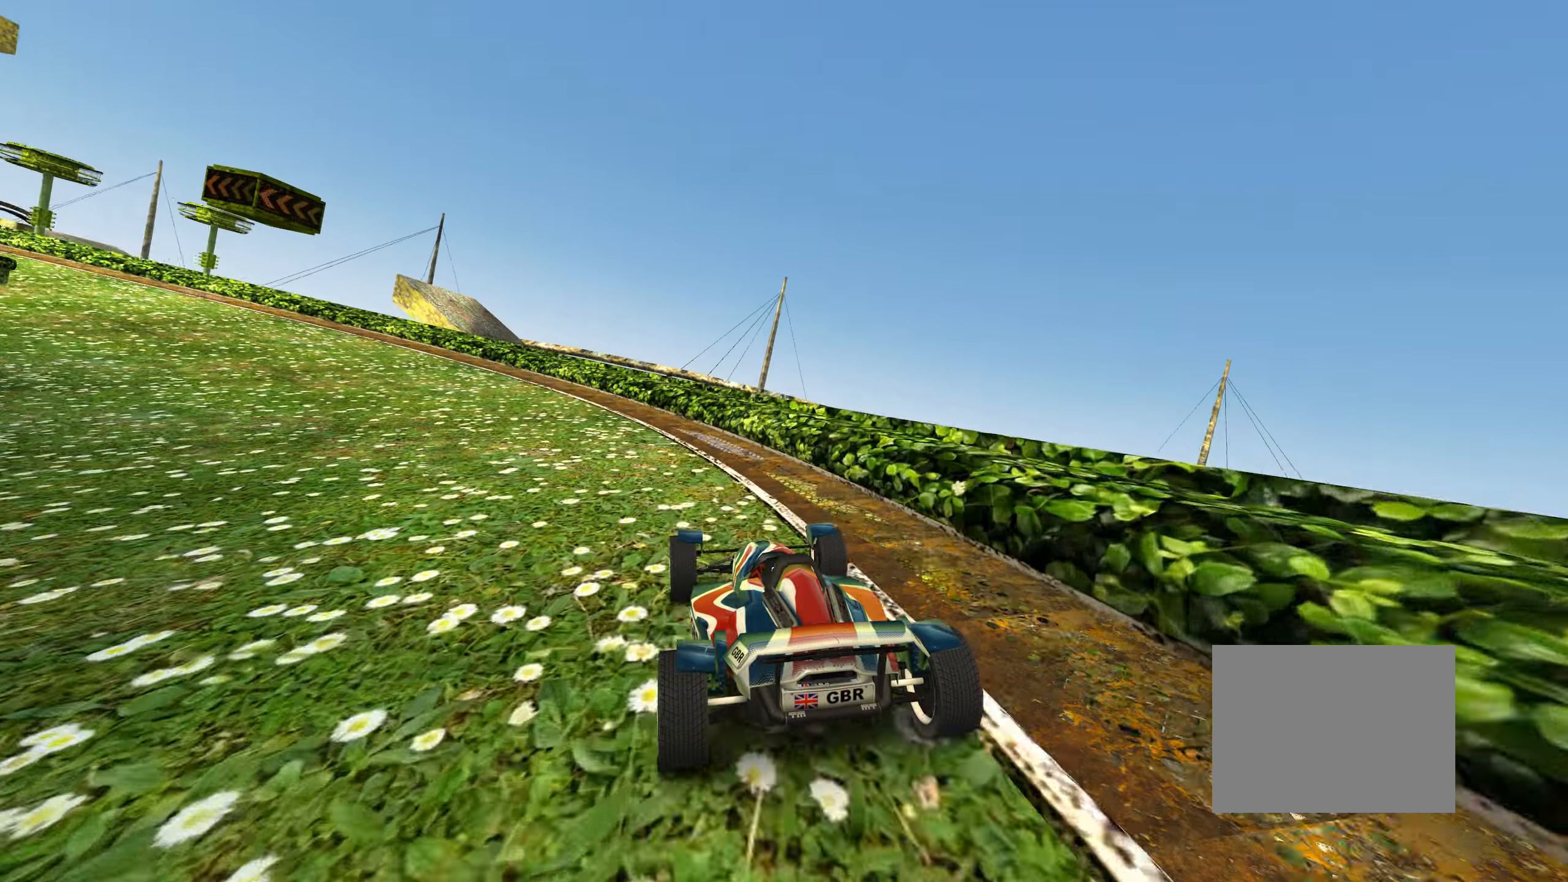
{"keys": ["left", "up"], "events": [[167, "left", "down"], [267, "left", "up"], [483, "left", "down"]]}
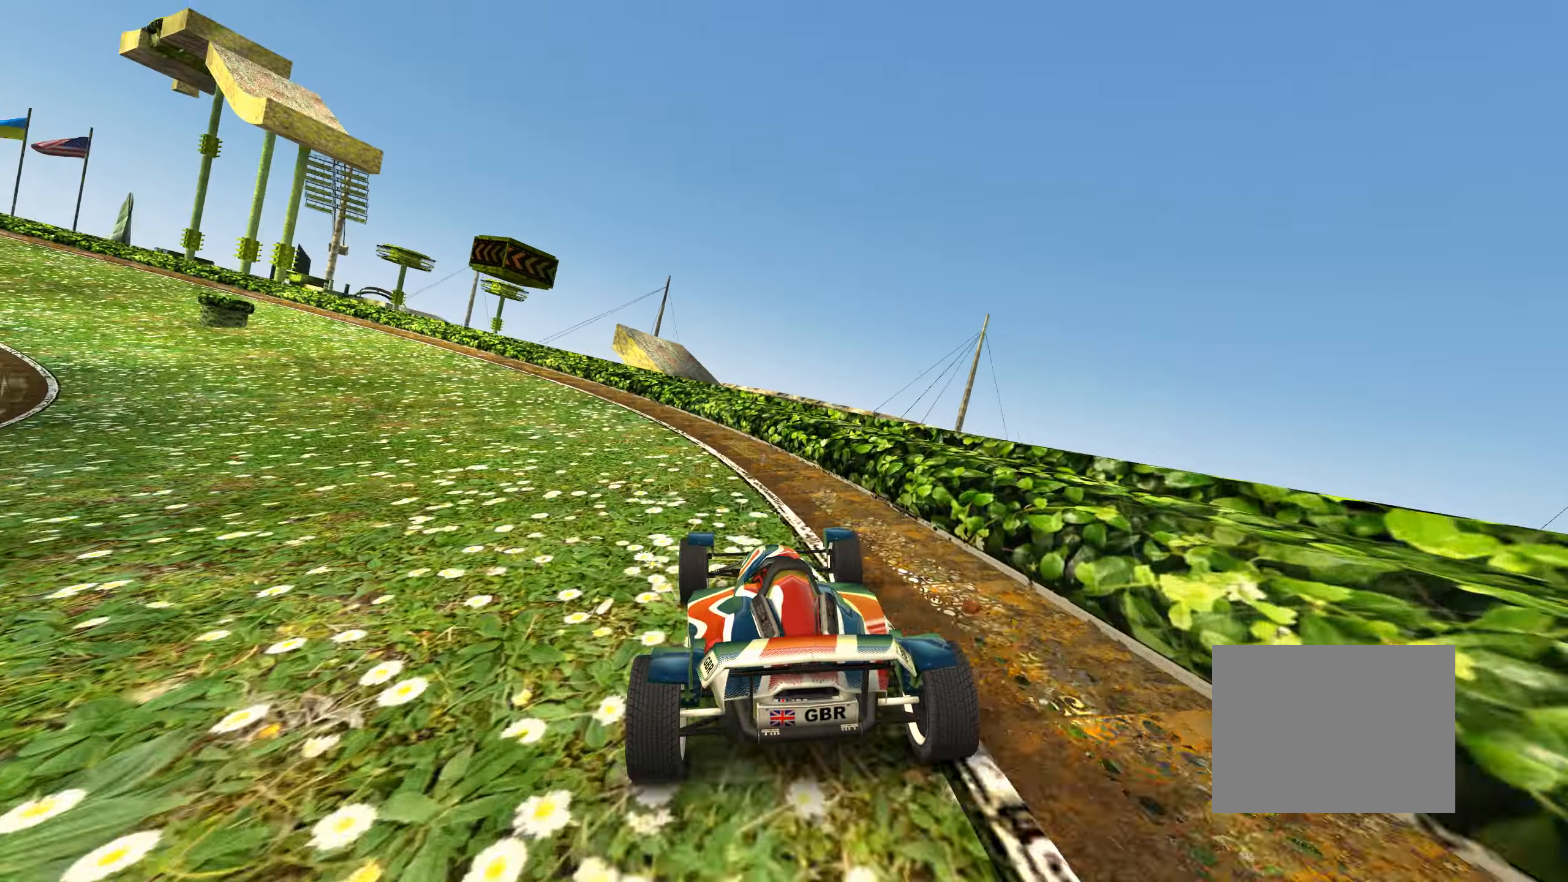
{"keys": ["up"], "events": [[183, "left", "up"], [317, "left", "down"], [450, "left", "up"]]}
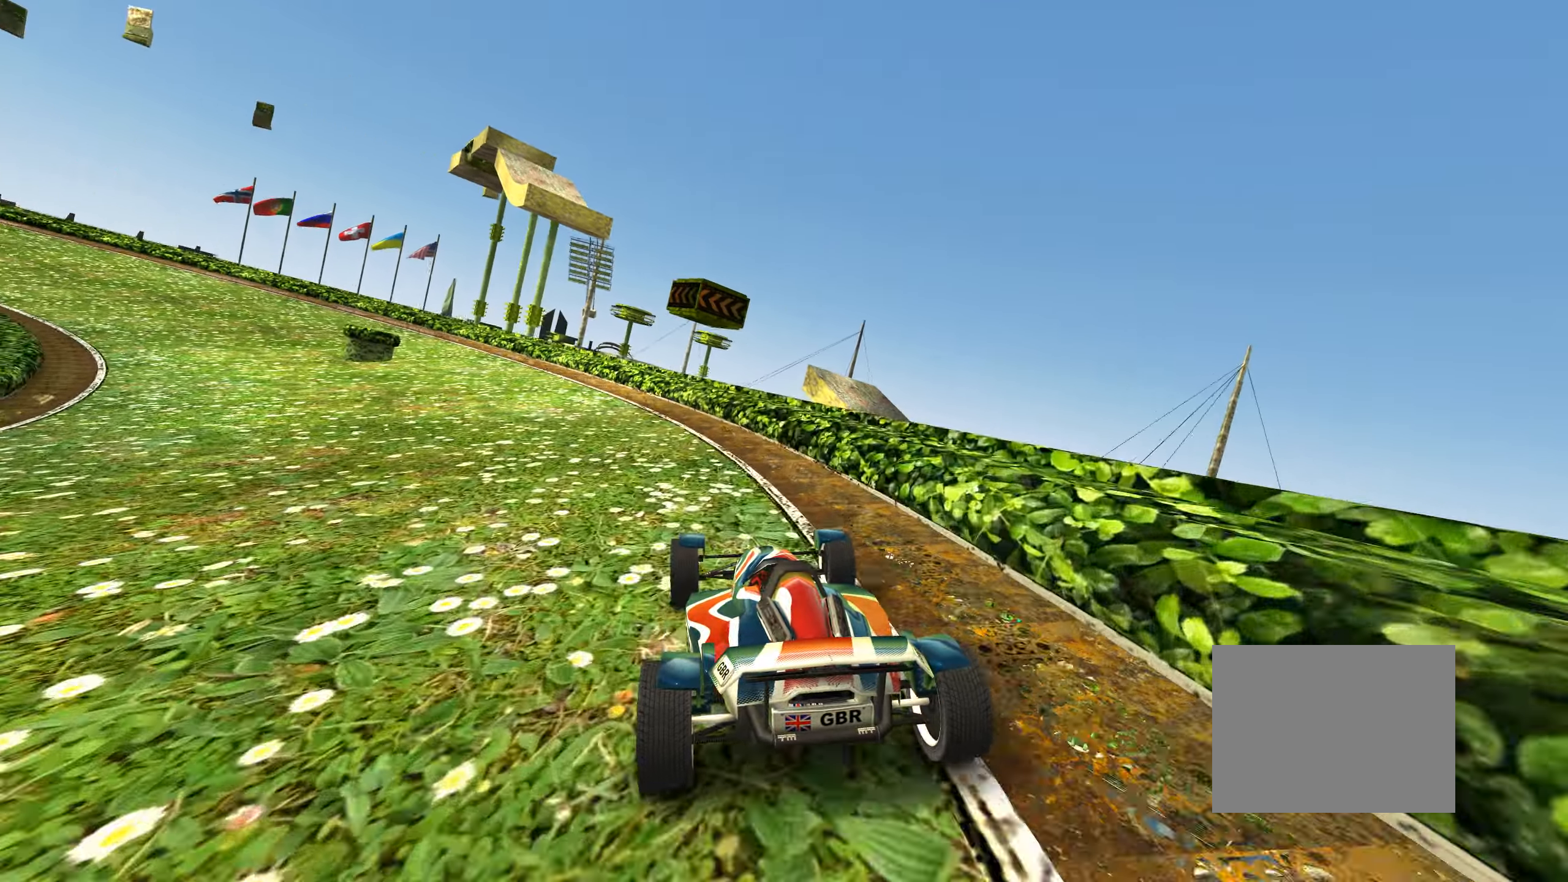
{"keys": ["left", "up"], "events": [[100, "left", "down"], [200, "left", "up"], [450, "left", "down"]]}
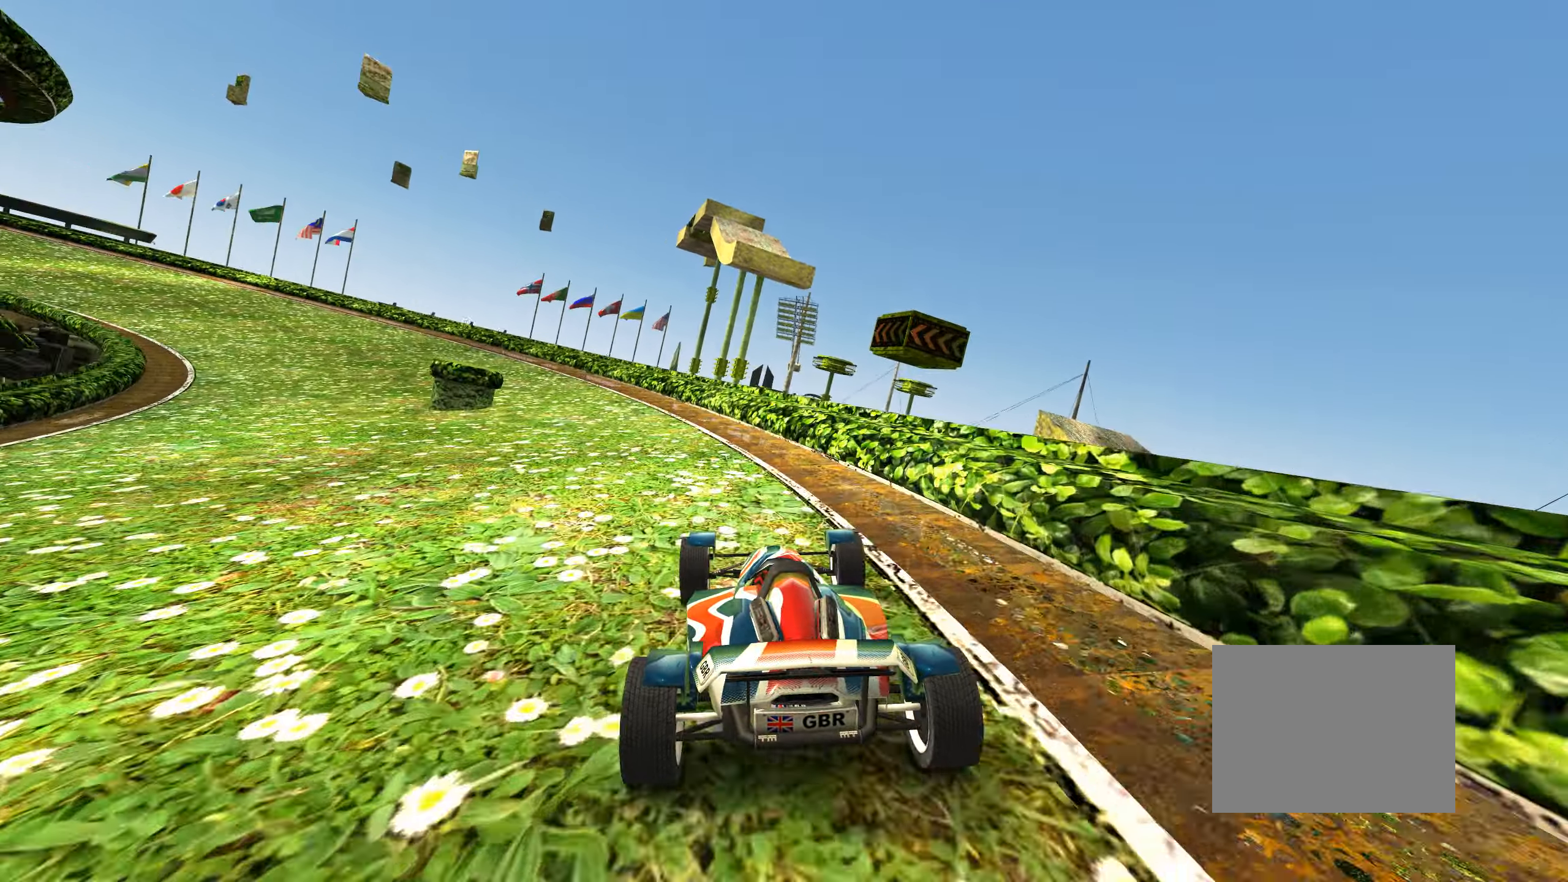
{"keys": ["left", "up"], "events": [[67, "left", "up"], [183, "left", "down"], [317, "left", "up"], [400, "left", "down"]]}
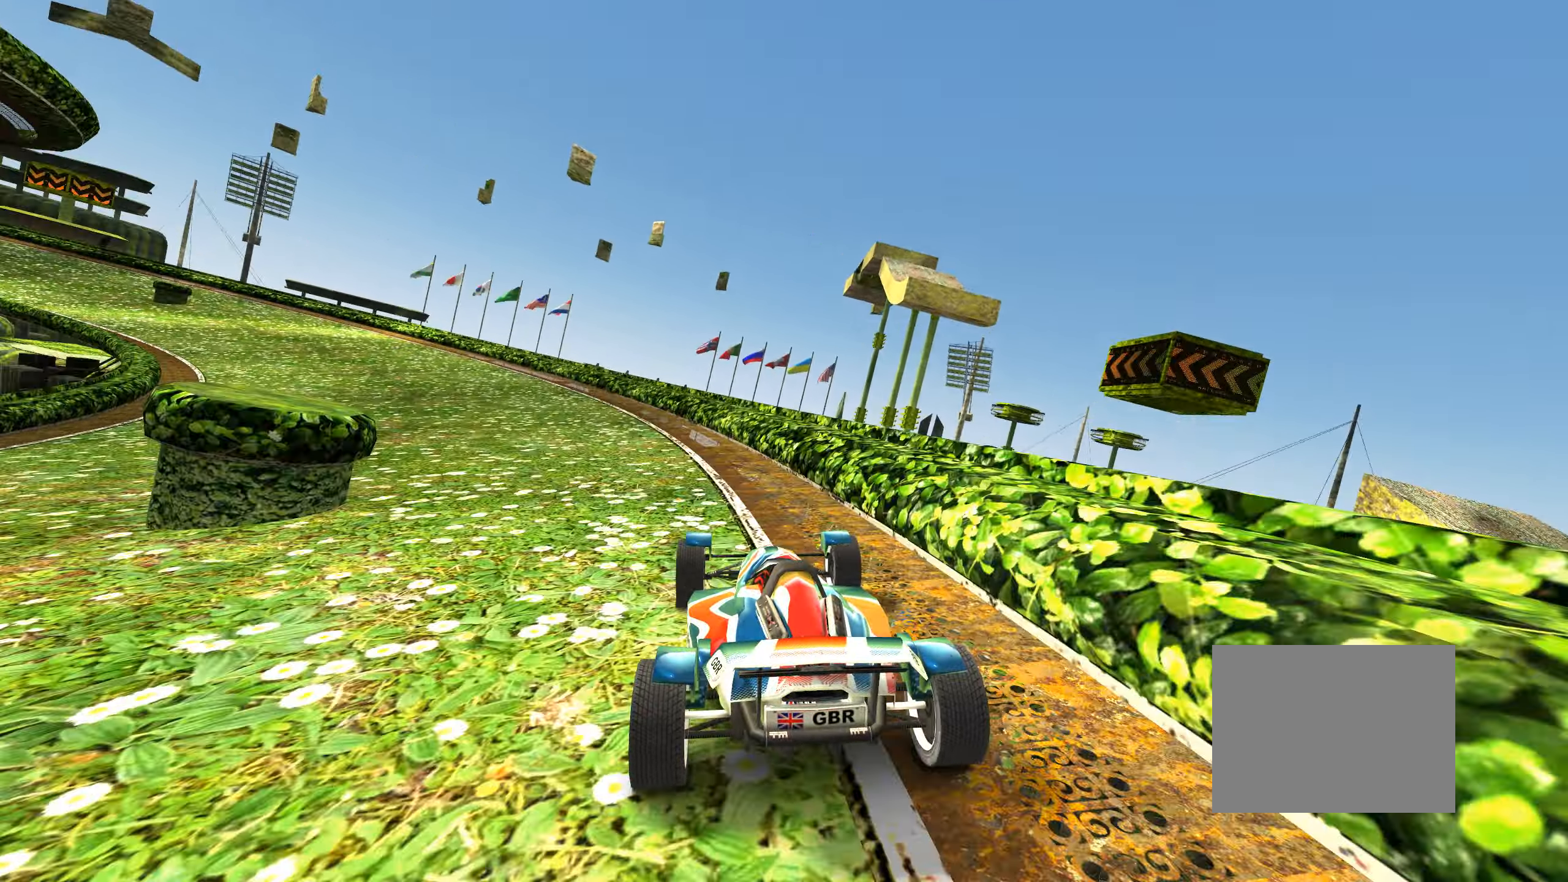
{"keys": ["left", "up"], "events": [[117, "left", "up"], [350, "left", "down"]]}
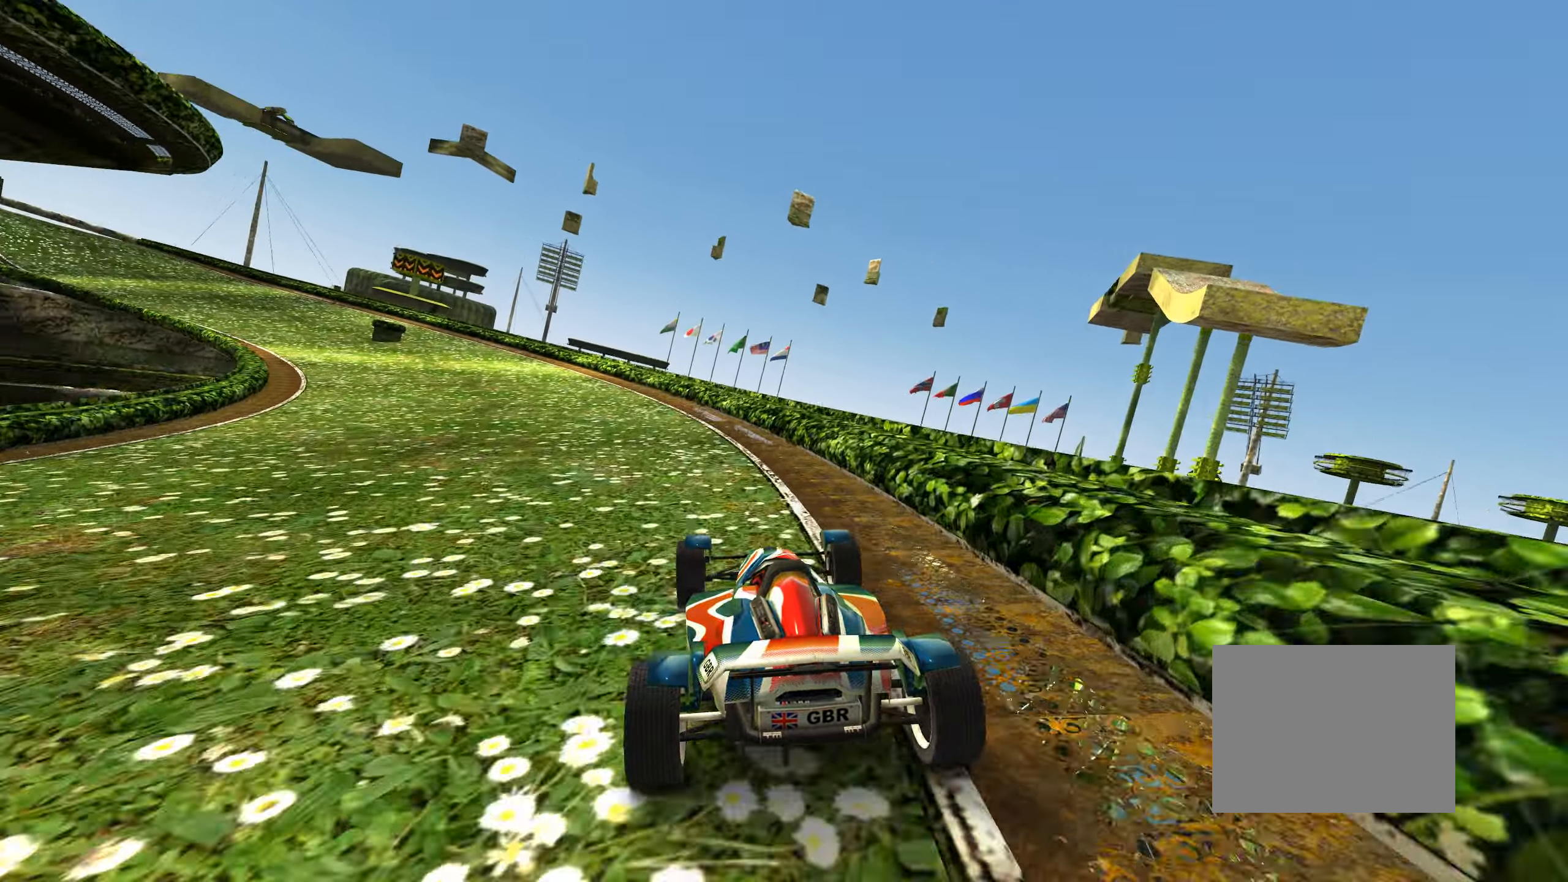
{"keys": ["left", "up"], "events": []}
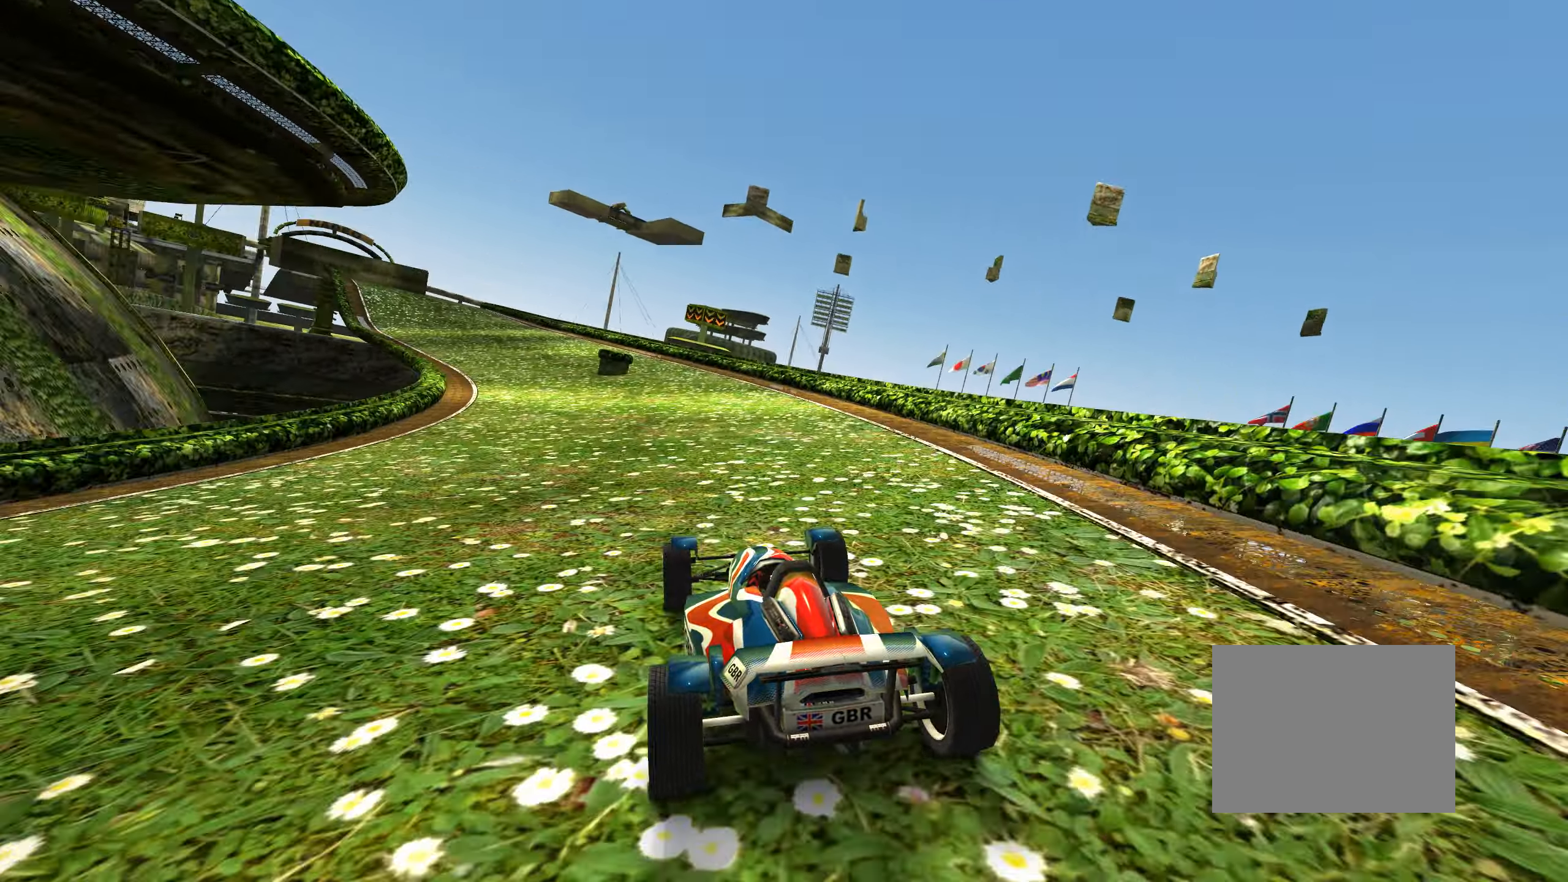
{"keys": ["left", "up"], "events": [[50, "left", "up"], [167, "left", "down"], [317, "left", "up"], [450, "left", "down"]]}
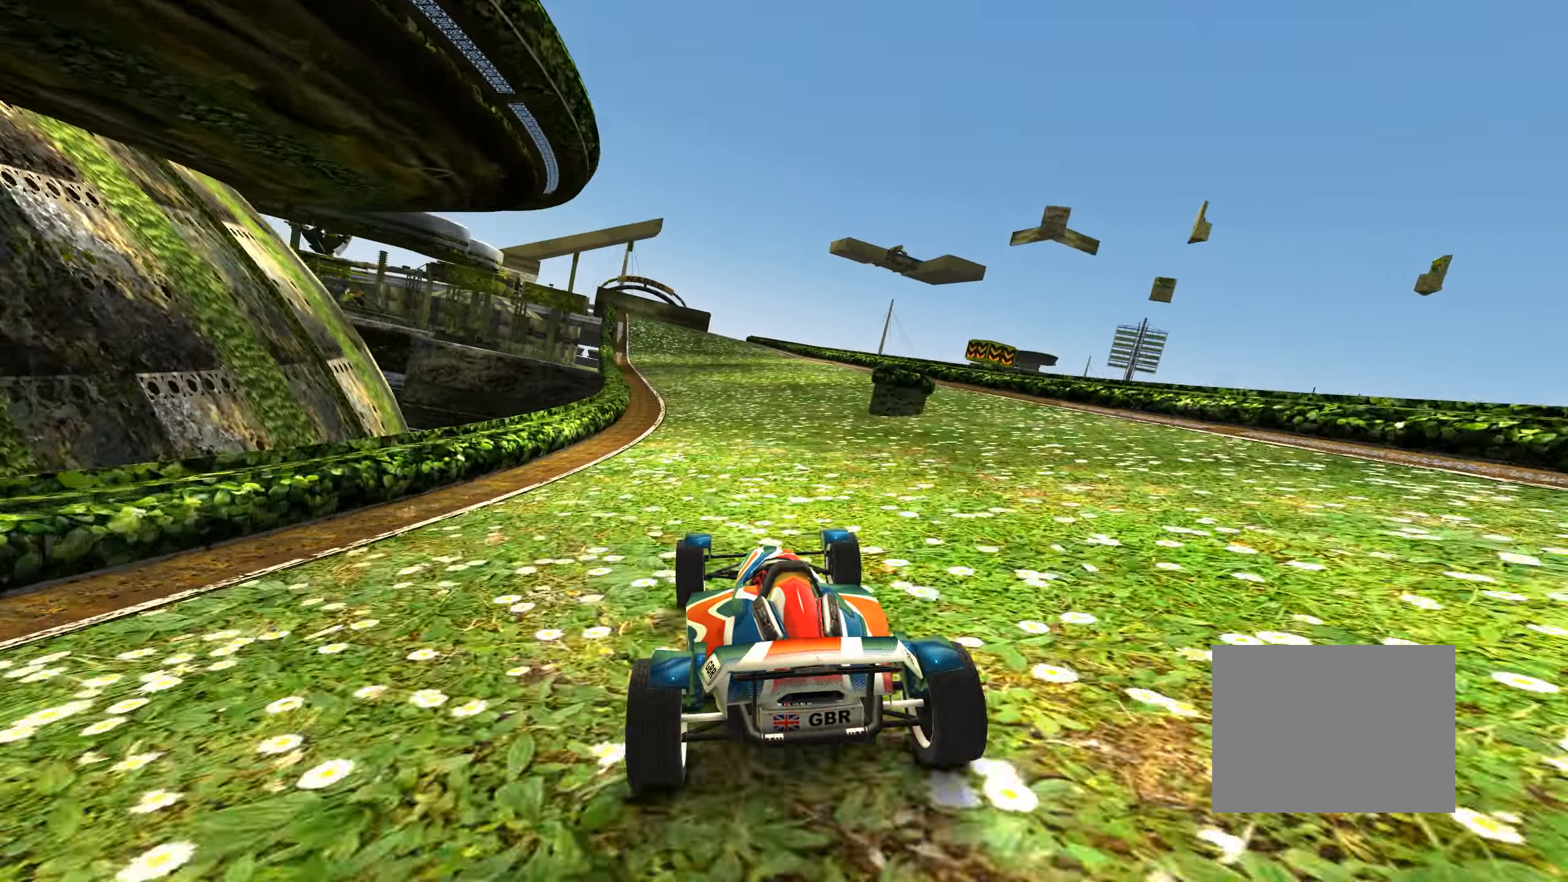
{"keys": ["left", "up"], "events": [[50, "left", "up"], [483, "left", "down"]]}
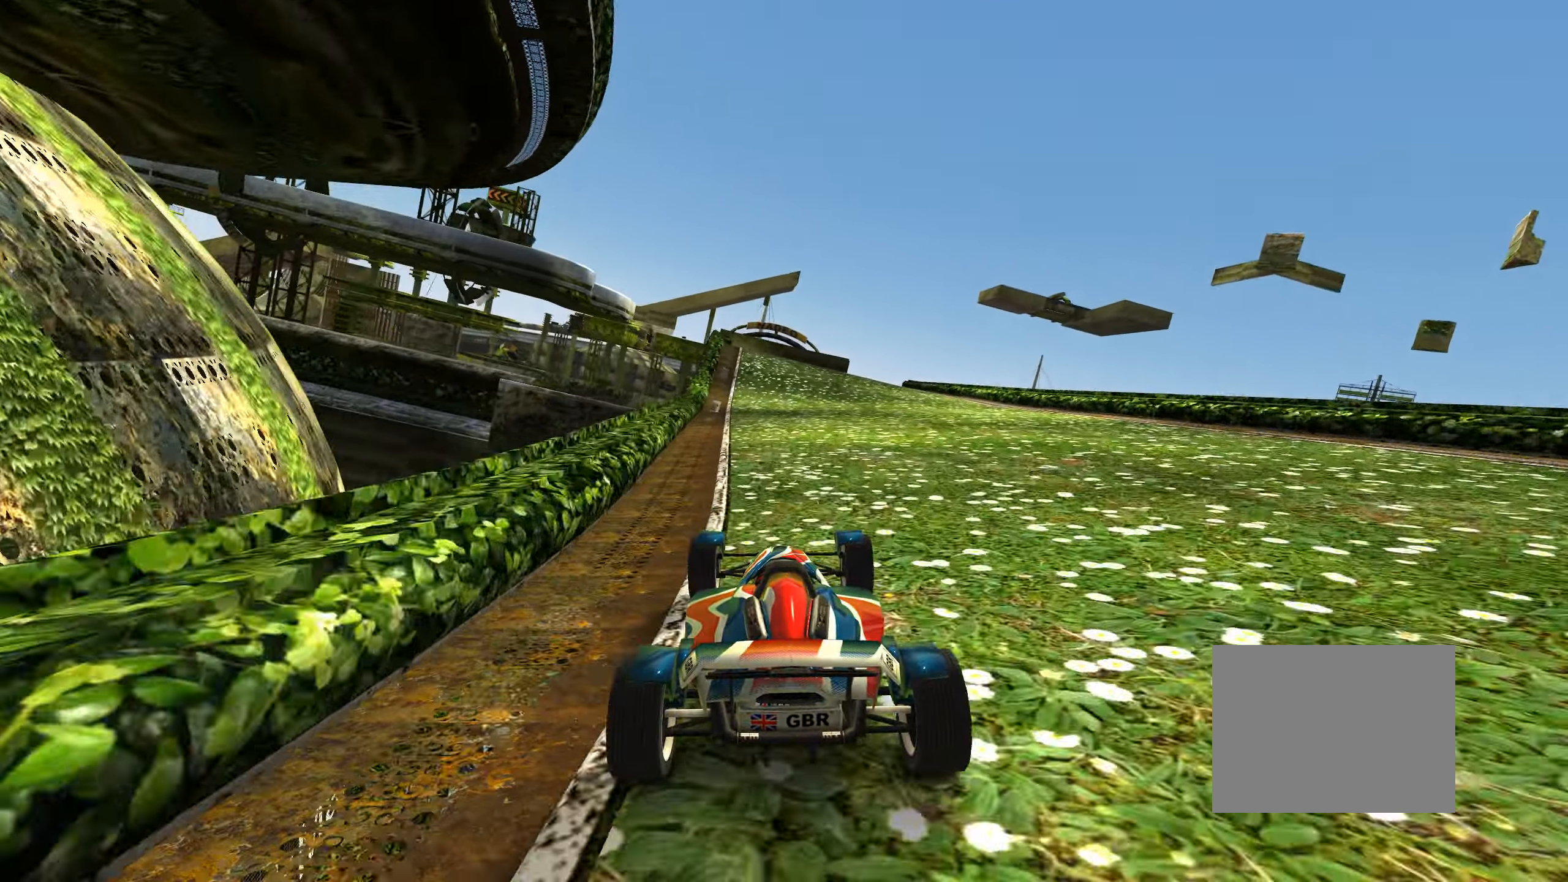
{"keys": ["up"], "events": [[83, "left", "up"]]}
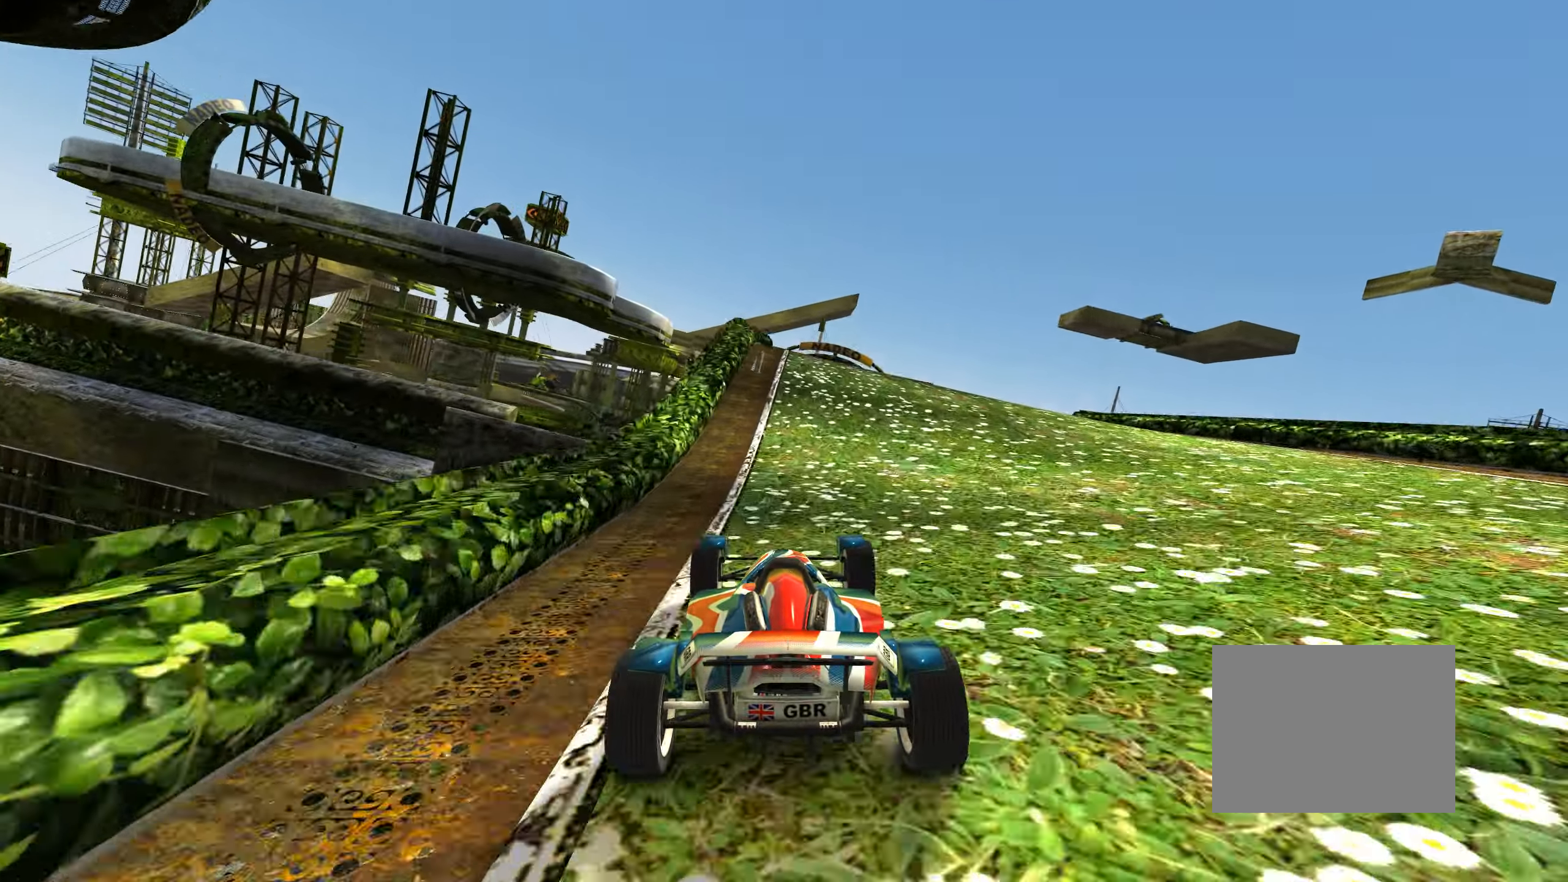
{"keys": ["up"], "events": [[133, "right", "down"], [334, "right", "up"]]}
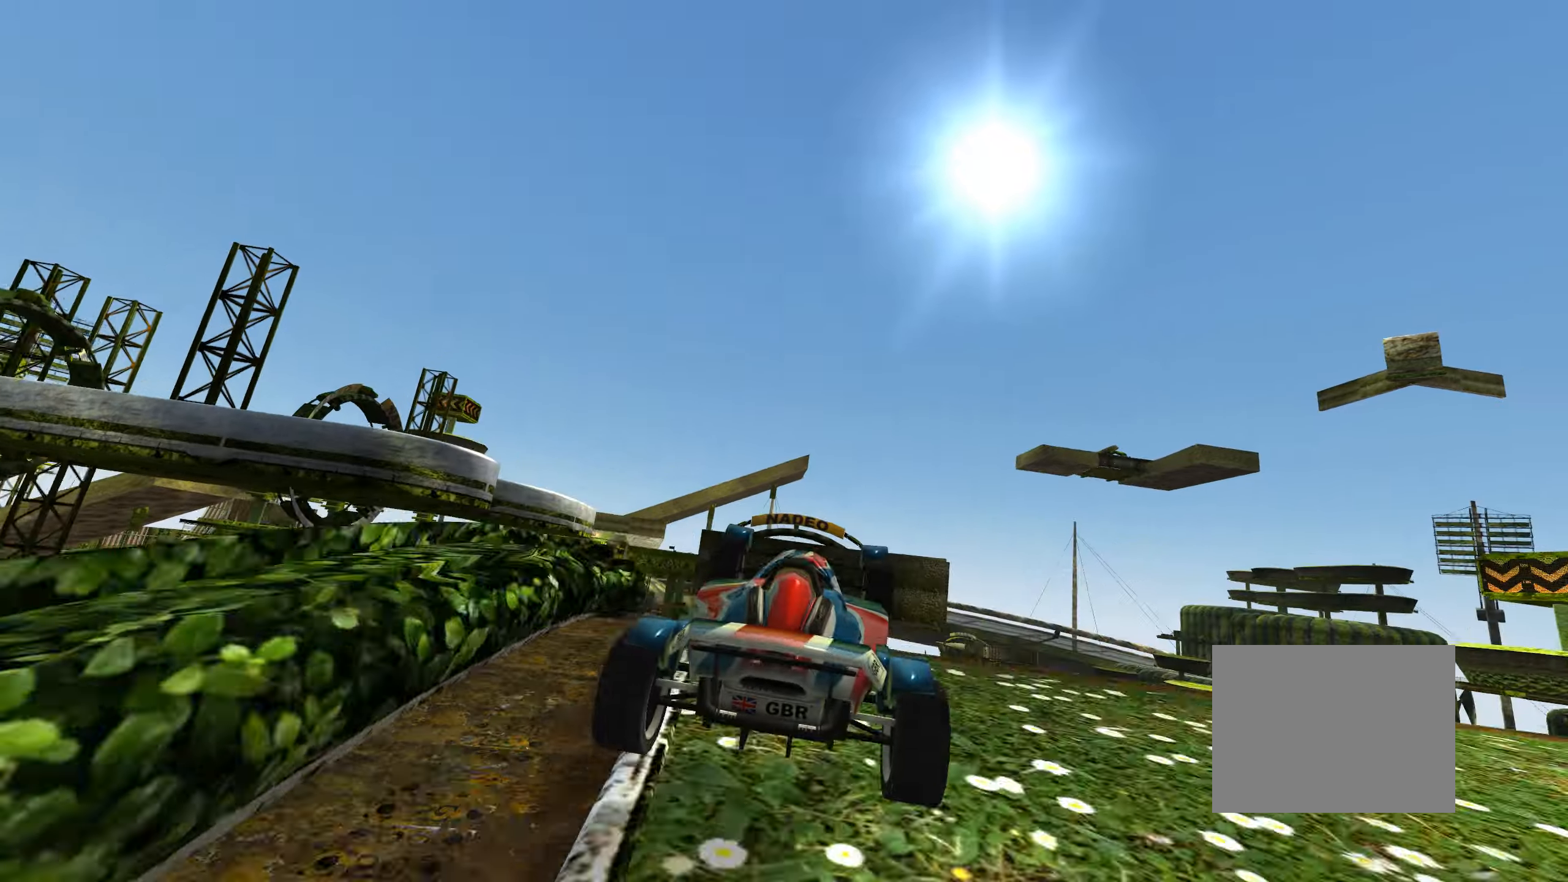
{"keys": ["up"], "events": []}
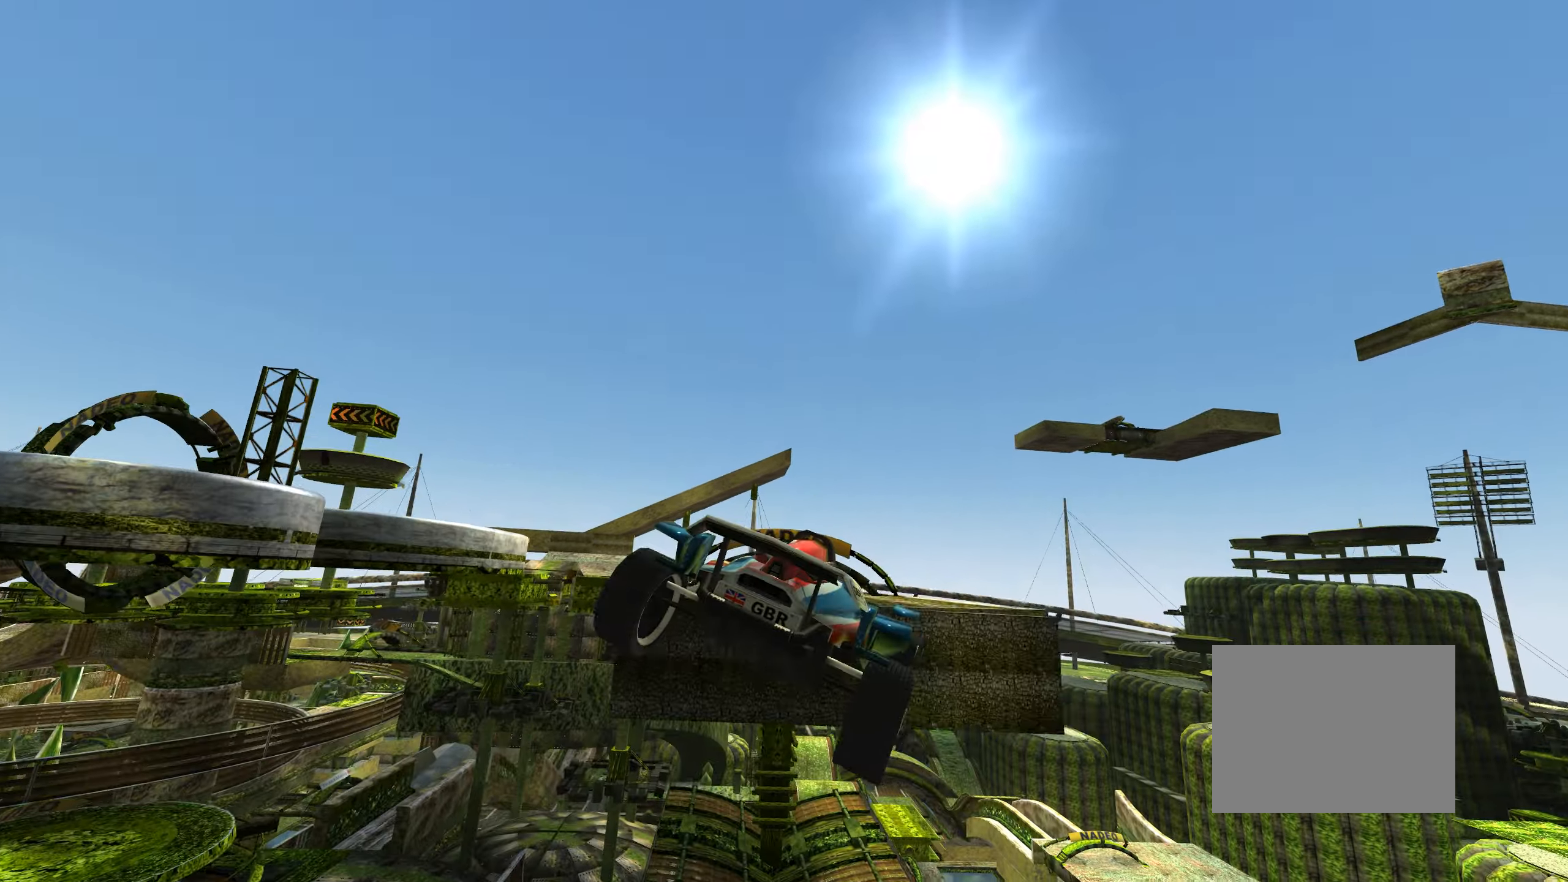
{"keys": ["up"], "events": []}
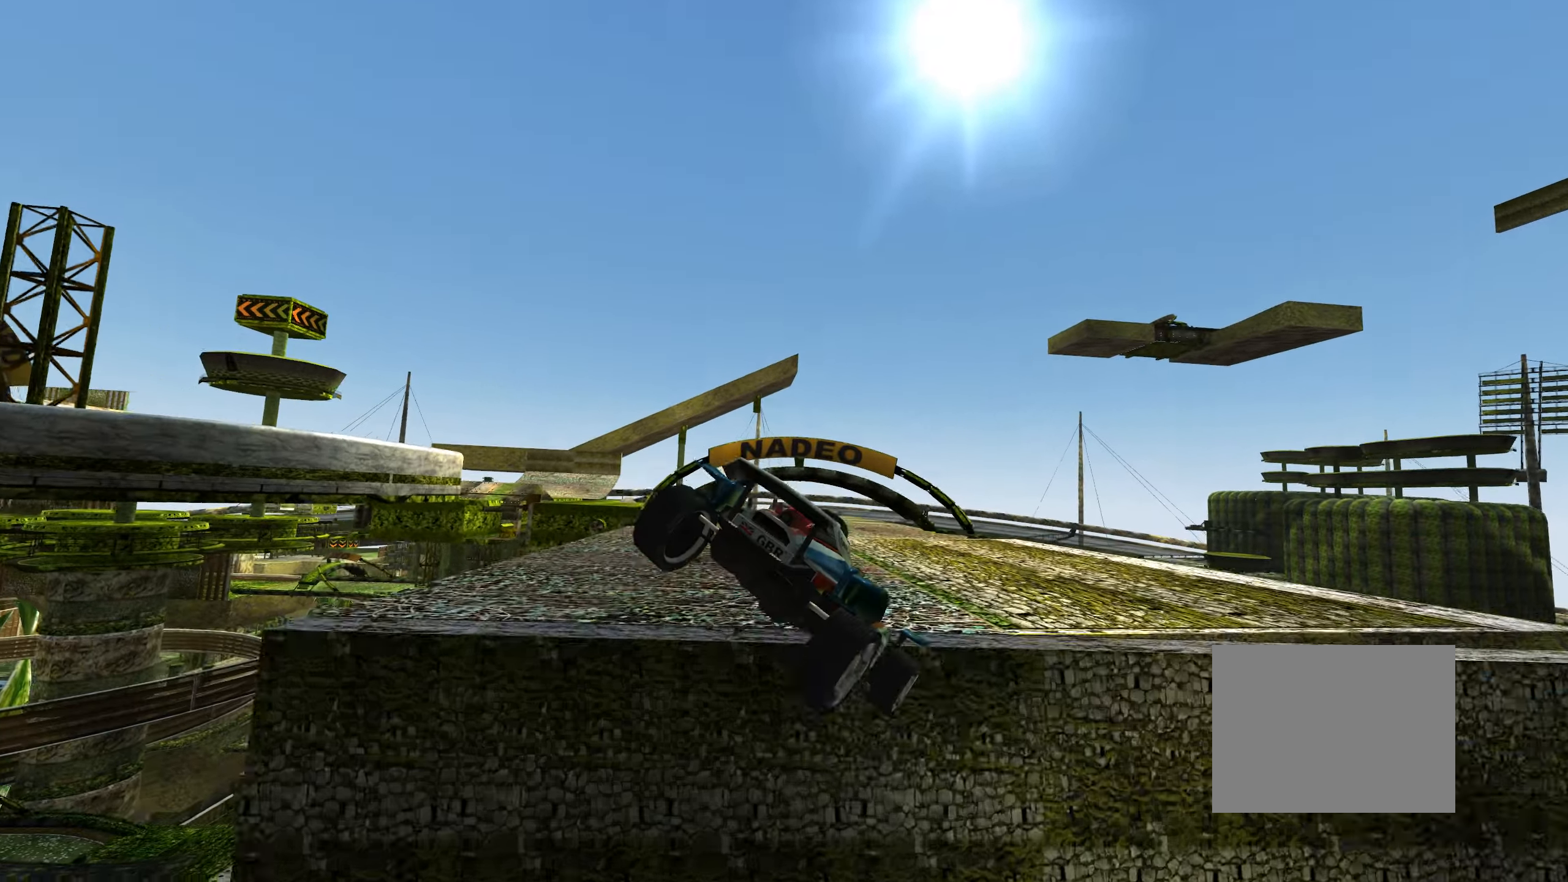
{"keys": [], "events": [[134, "left", "down"], [384, "up", "up"], [434, "left", "up"]]}
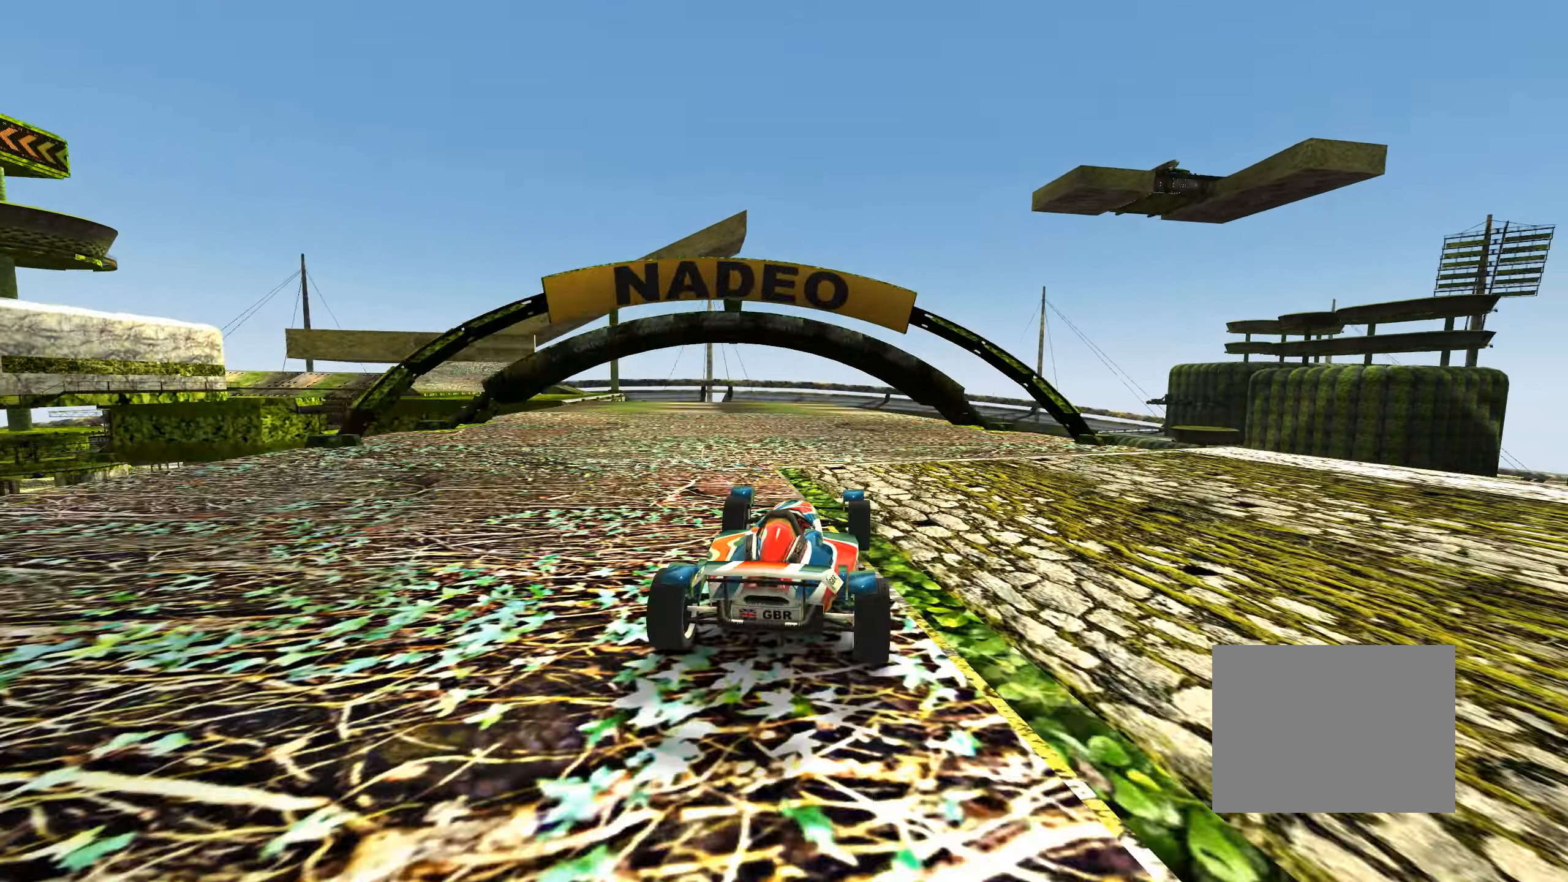
{"keys": ["down"], "events": [[200, "down", "down"]]}
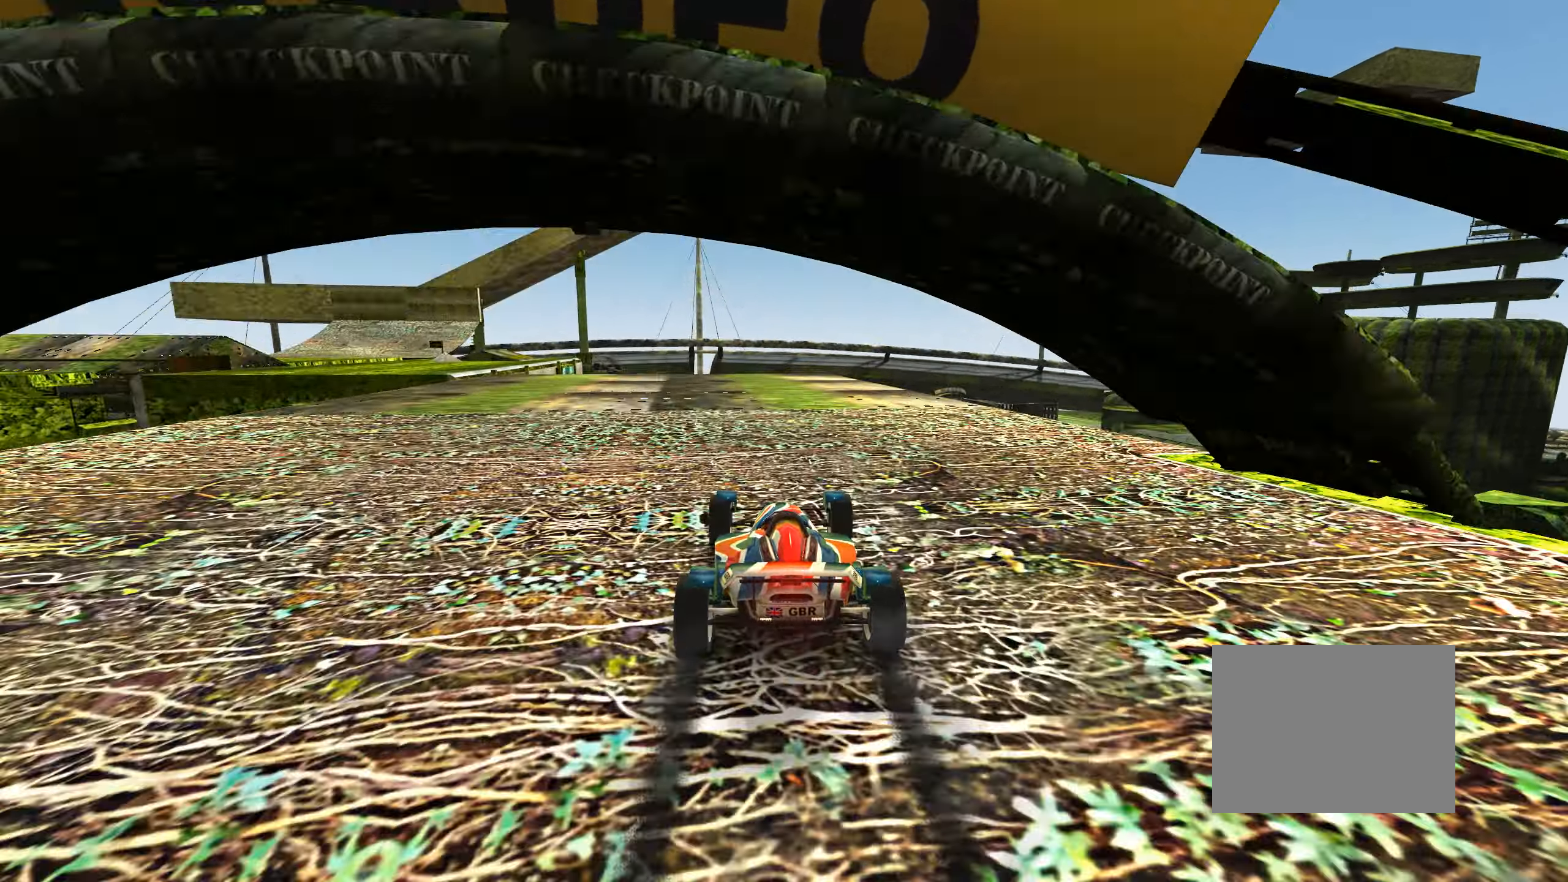
{"keys": [], "events": [[134, "down", "up"], [234, "left", "down"], [500, "left", "up"]]}
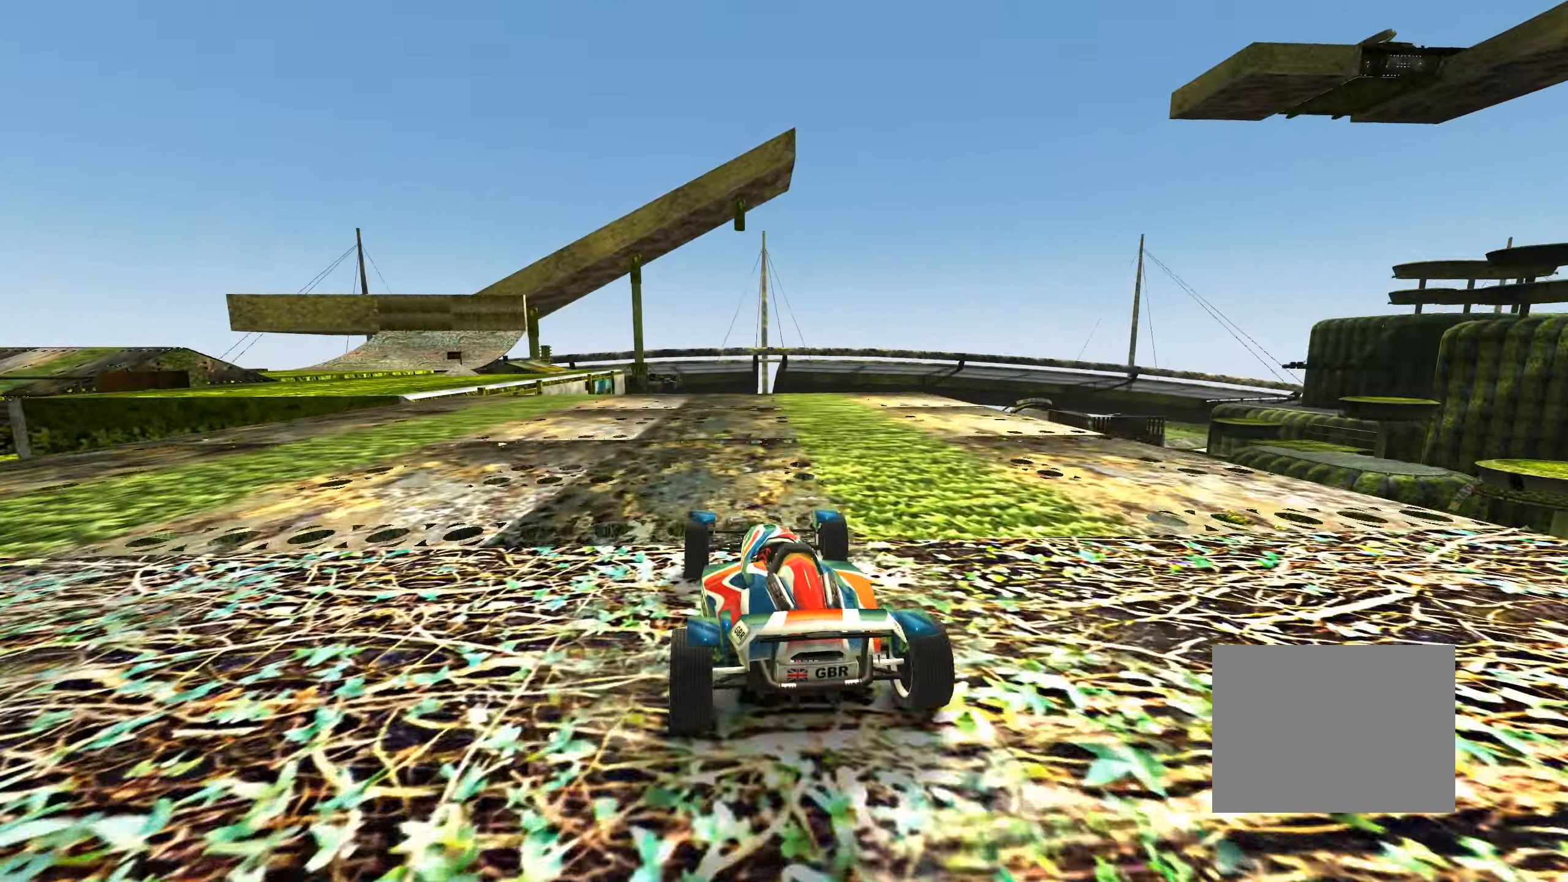
{"keys": ["up"], "events": [[234, "up", "down"], [350, "left", "down"], [450, "left", "up"]]}
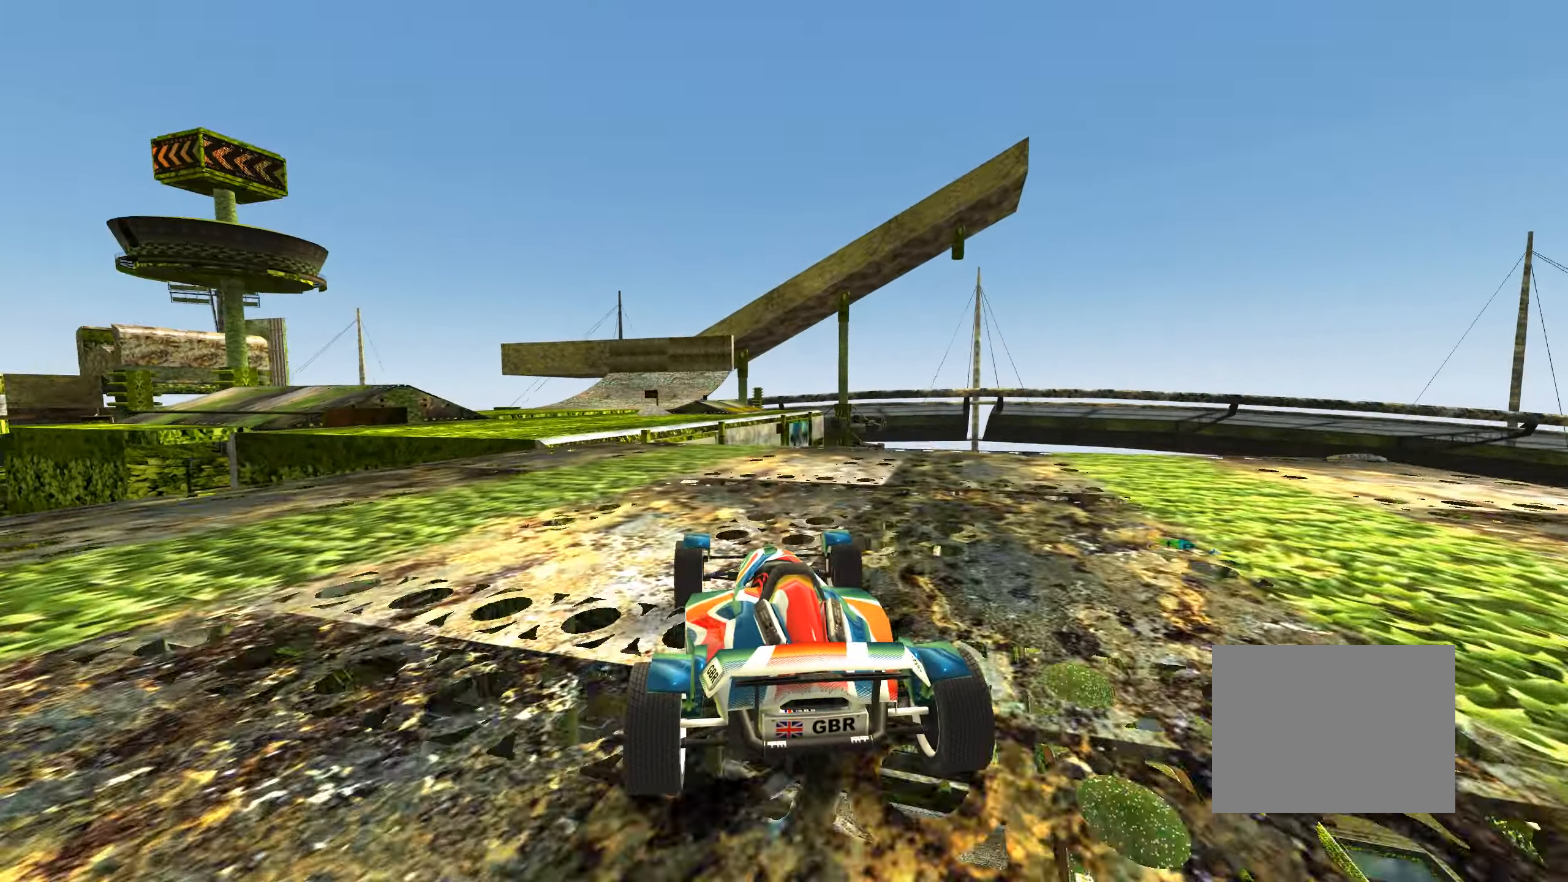
{"keys": [], "events": [[50, "left", "down"], [234, "left", "up"], [300, "up", "up"]]}
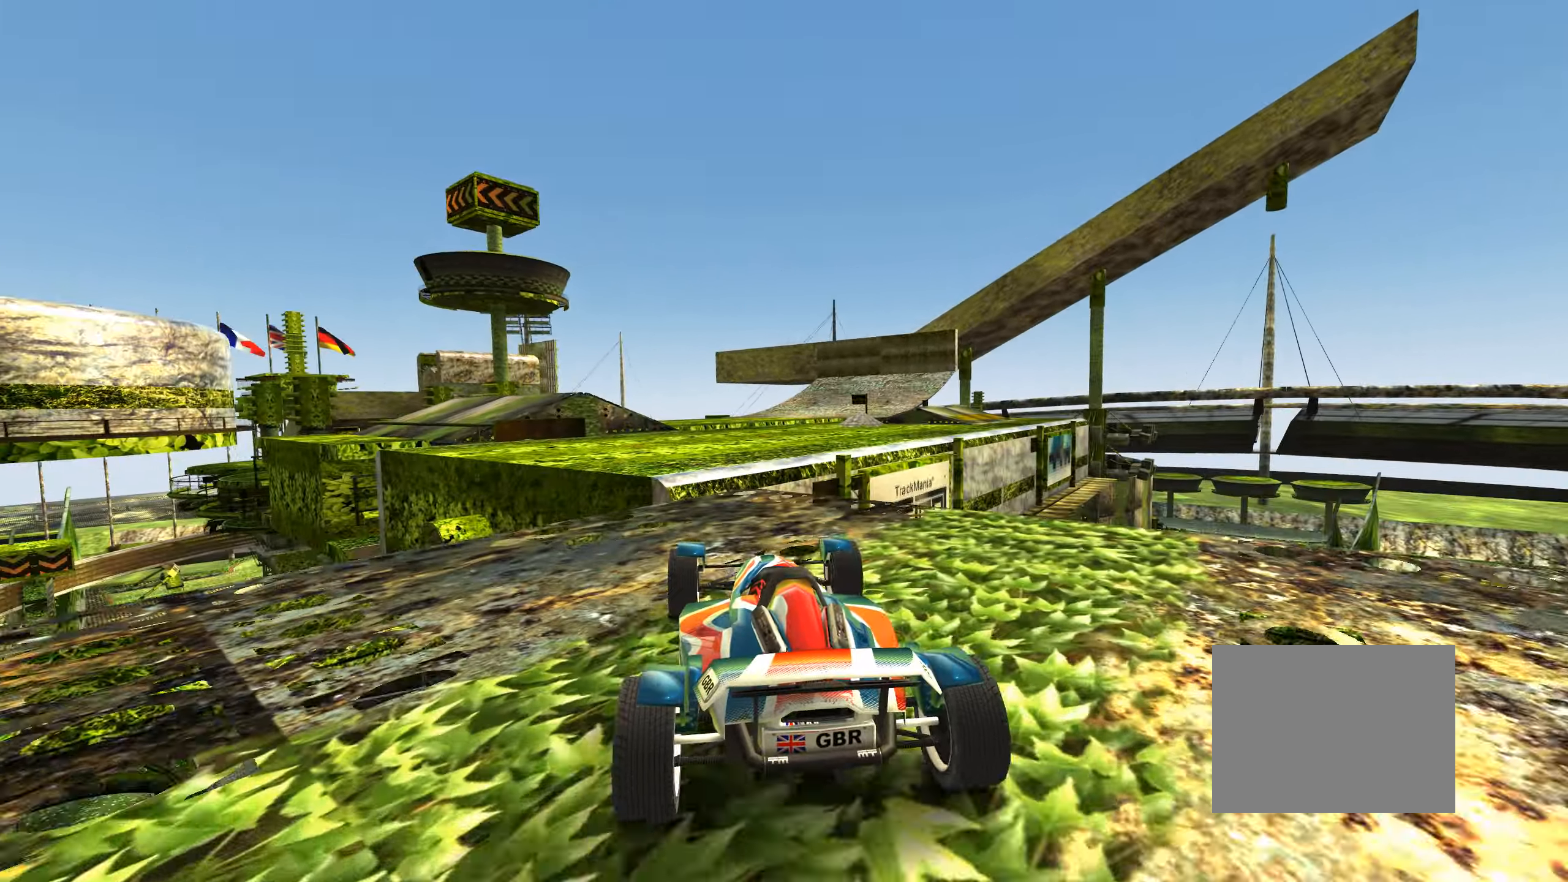
{"keys": ["right"], "events": [[117, "right", "down"], [117, "up", "down"], [134, "right", "up"], [384, "right", "down"], [400, "up", "up"]]}
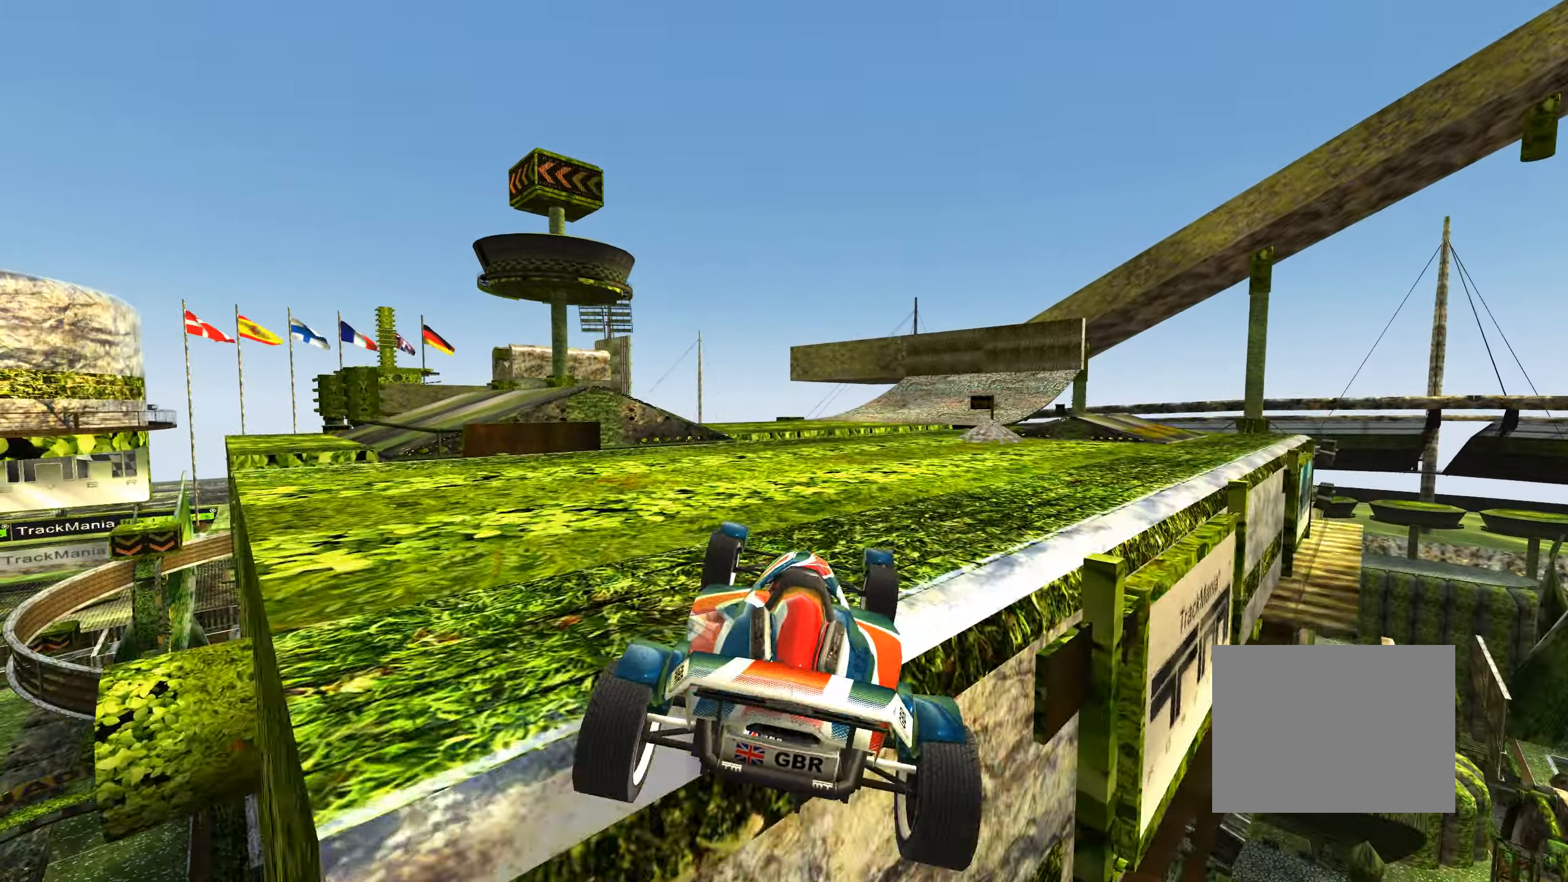
{"keys": ["right", "up"], "events": [[234, "up", "down"]]}
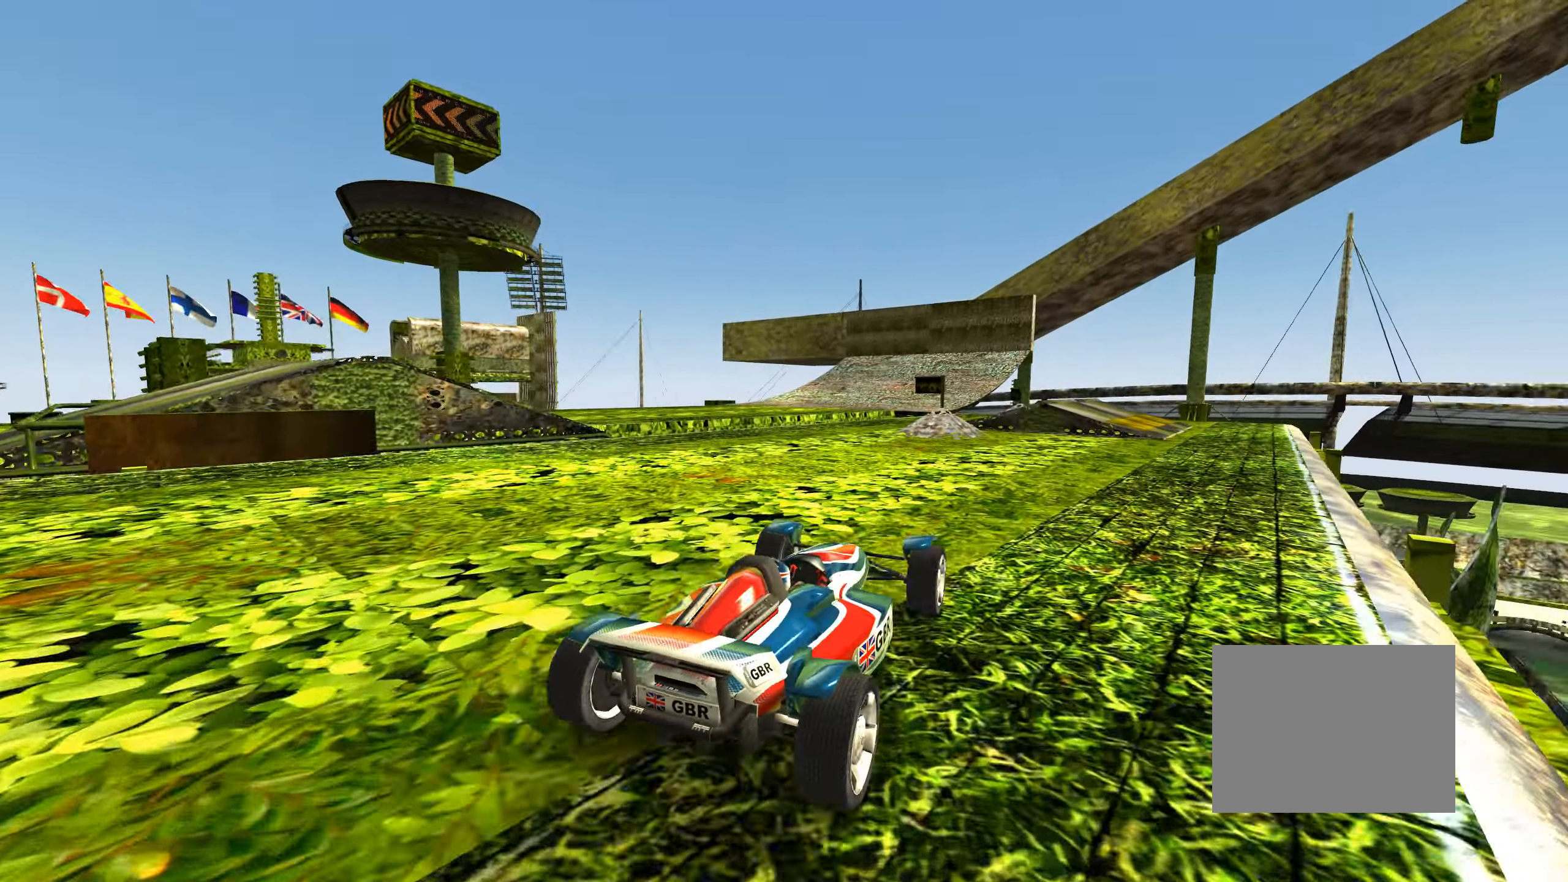
{"keys": ["up"], "events": [[150, "right", "up"]]}
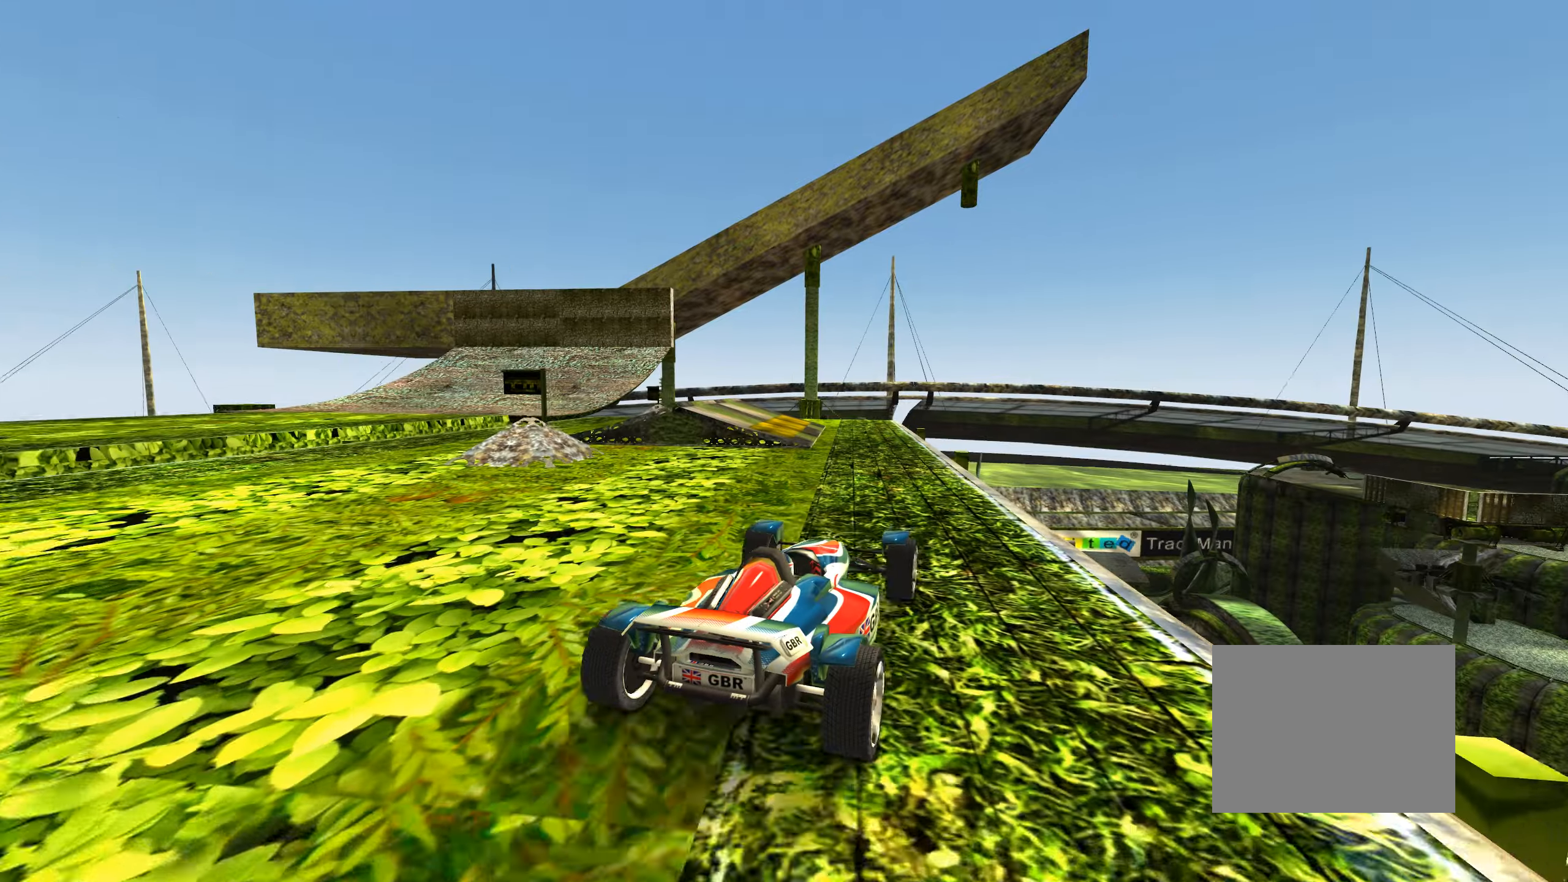
{"keys": ["left", "up"], "events": [[150, "left", "down"]]}
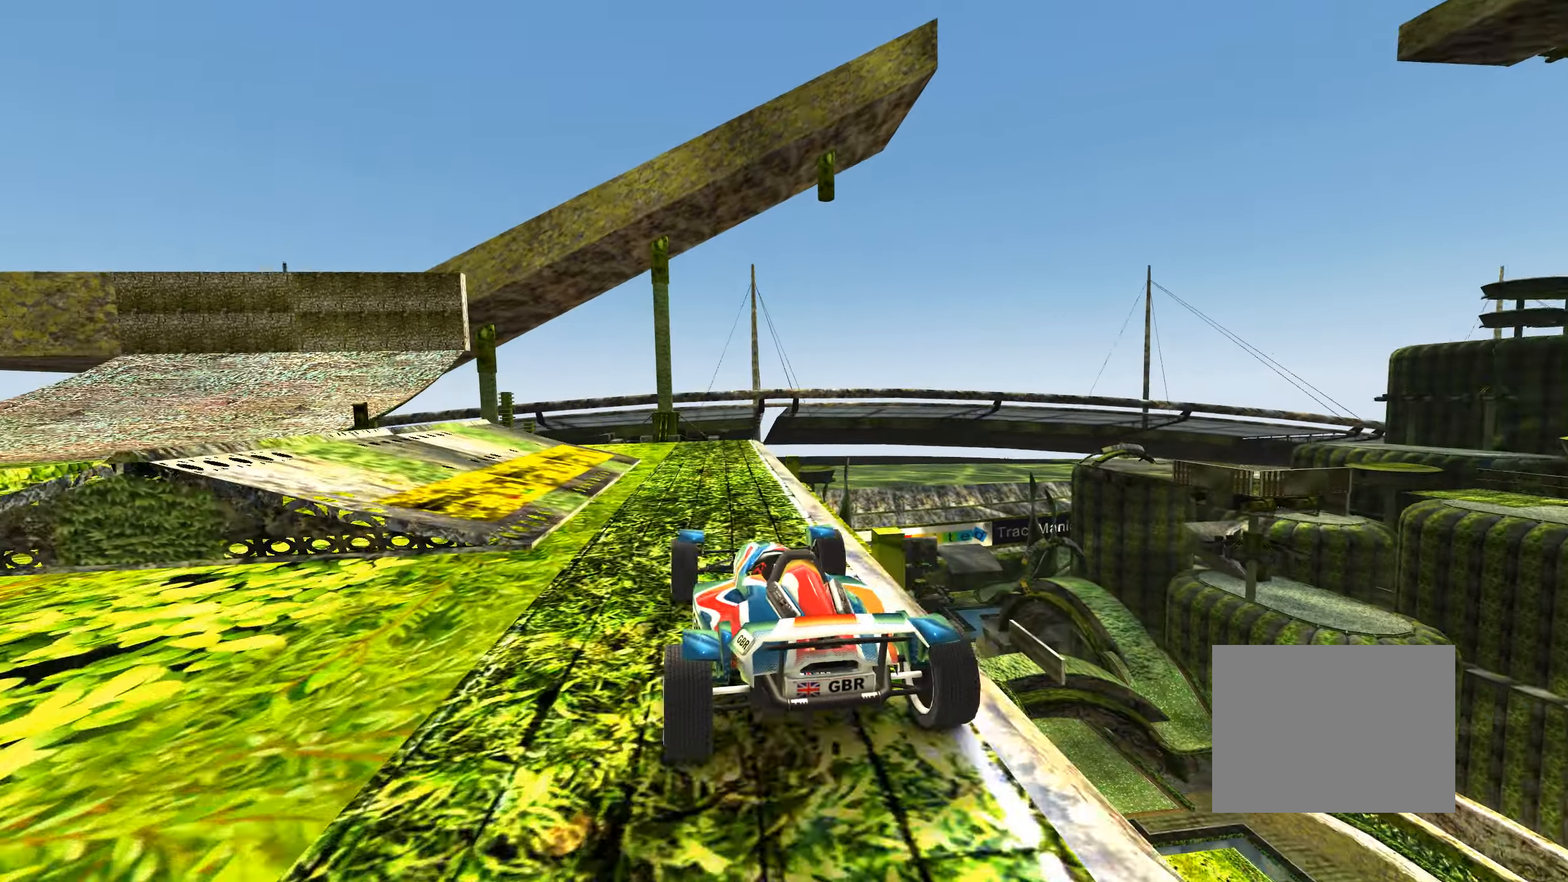
{"keys": ["left", "up"], "events": []}
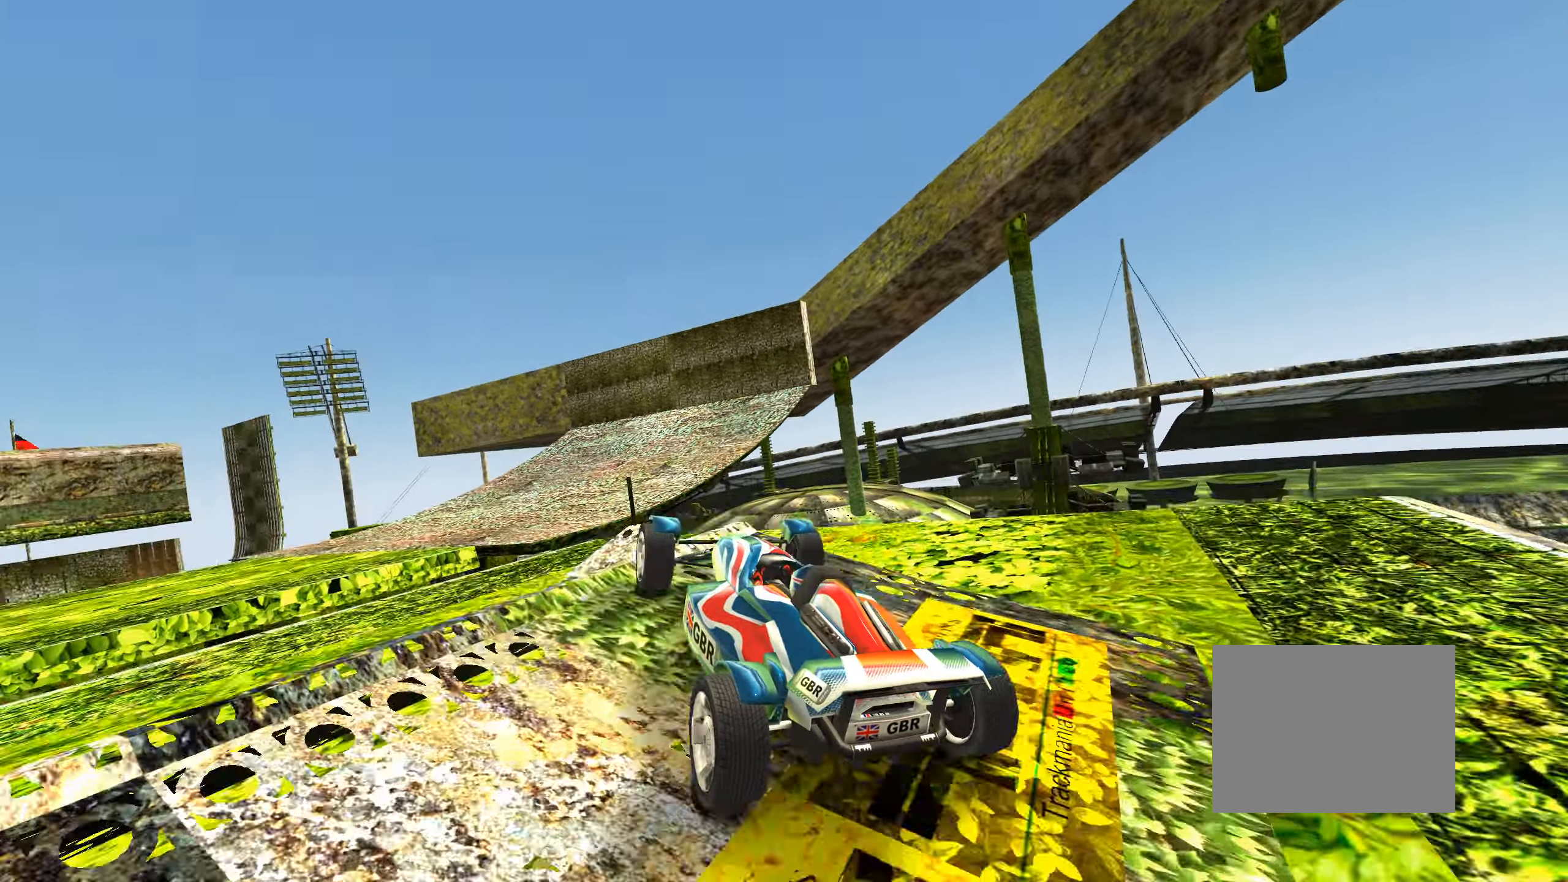
{"keys": ["up"], "events": [[50, "left", "up"]]}
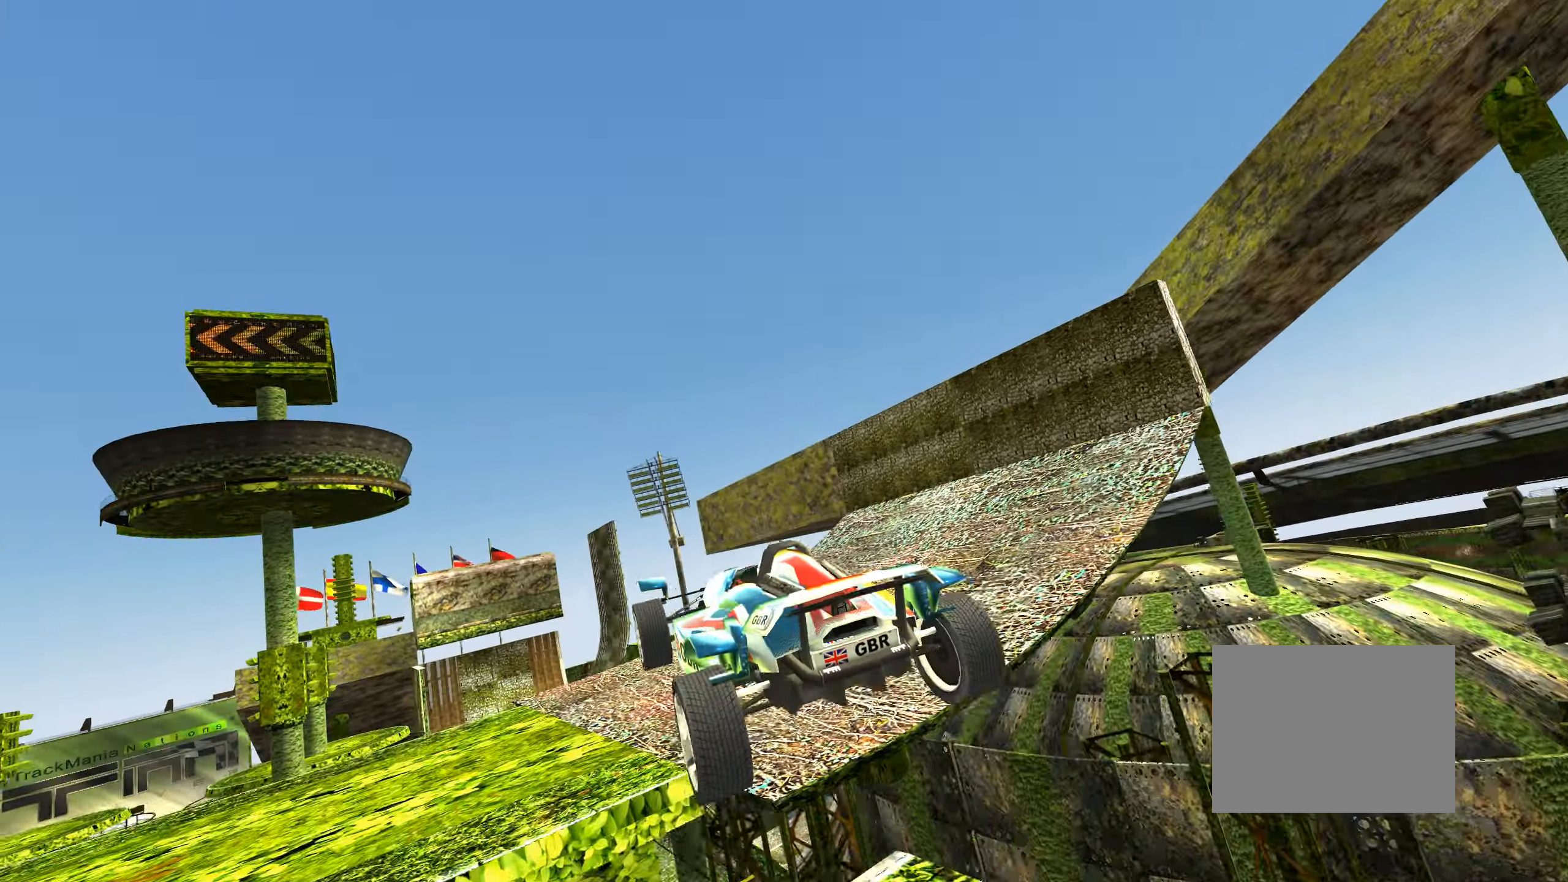
{"keys": [], "events": [[50, "up", "up"], [66, "right", "down"], [216, "right", "up"]]}
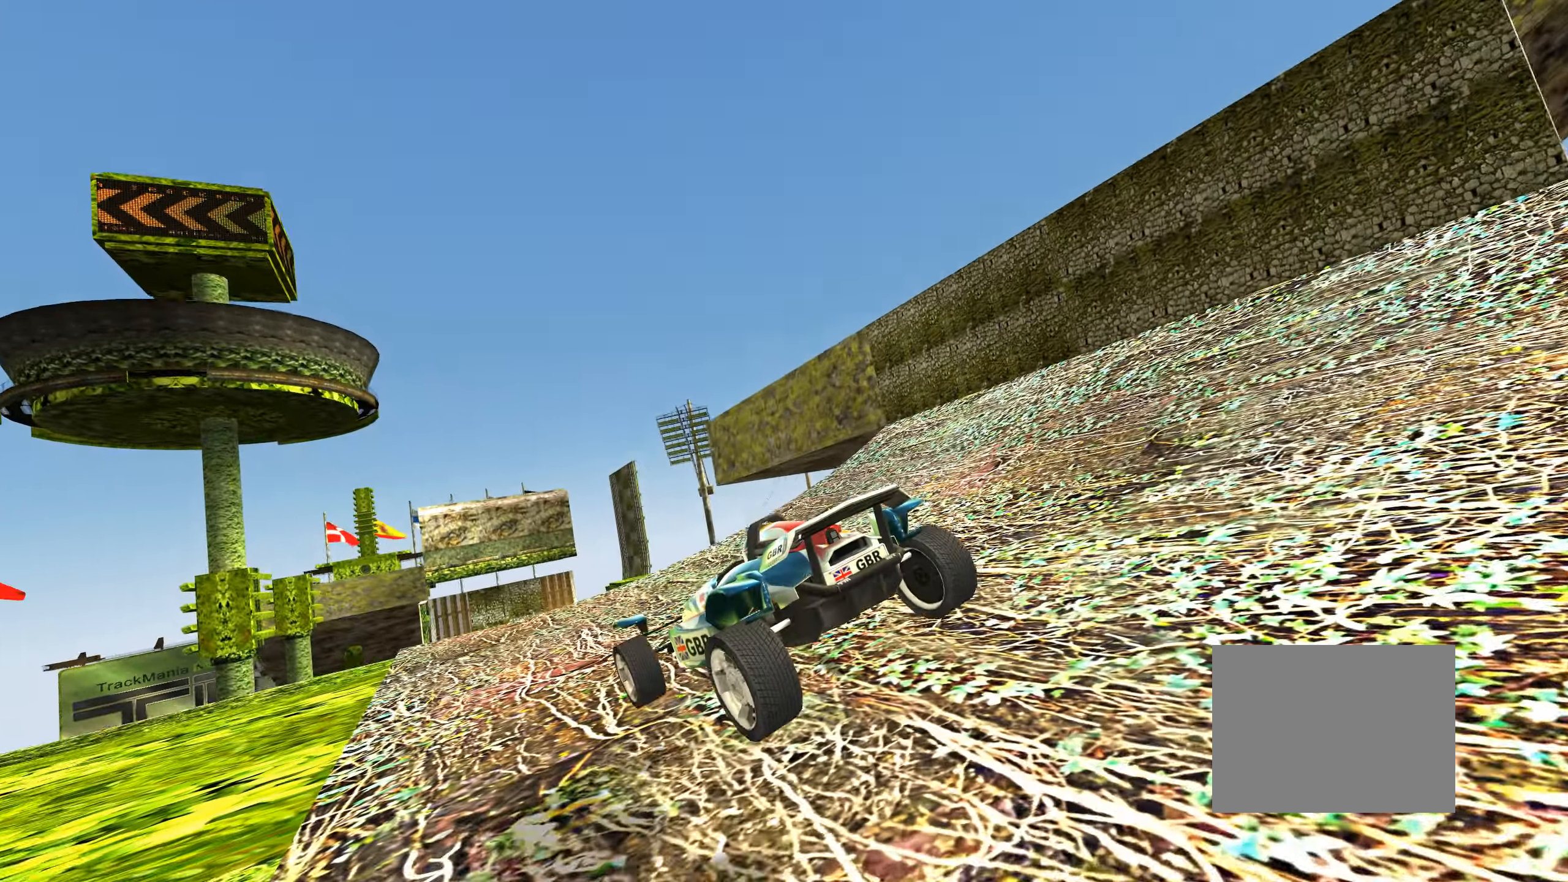
{"keys": ["right"], "events": [[33, "up", "down"], [366, "right", "down"], [466, "up", "up"]]}
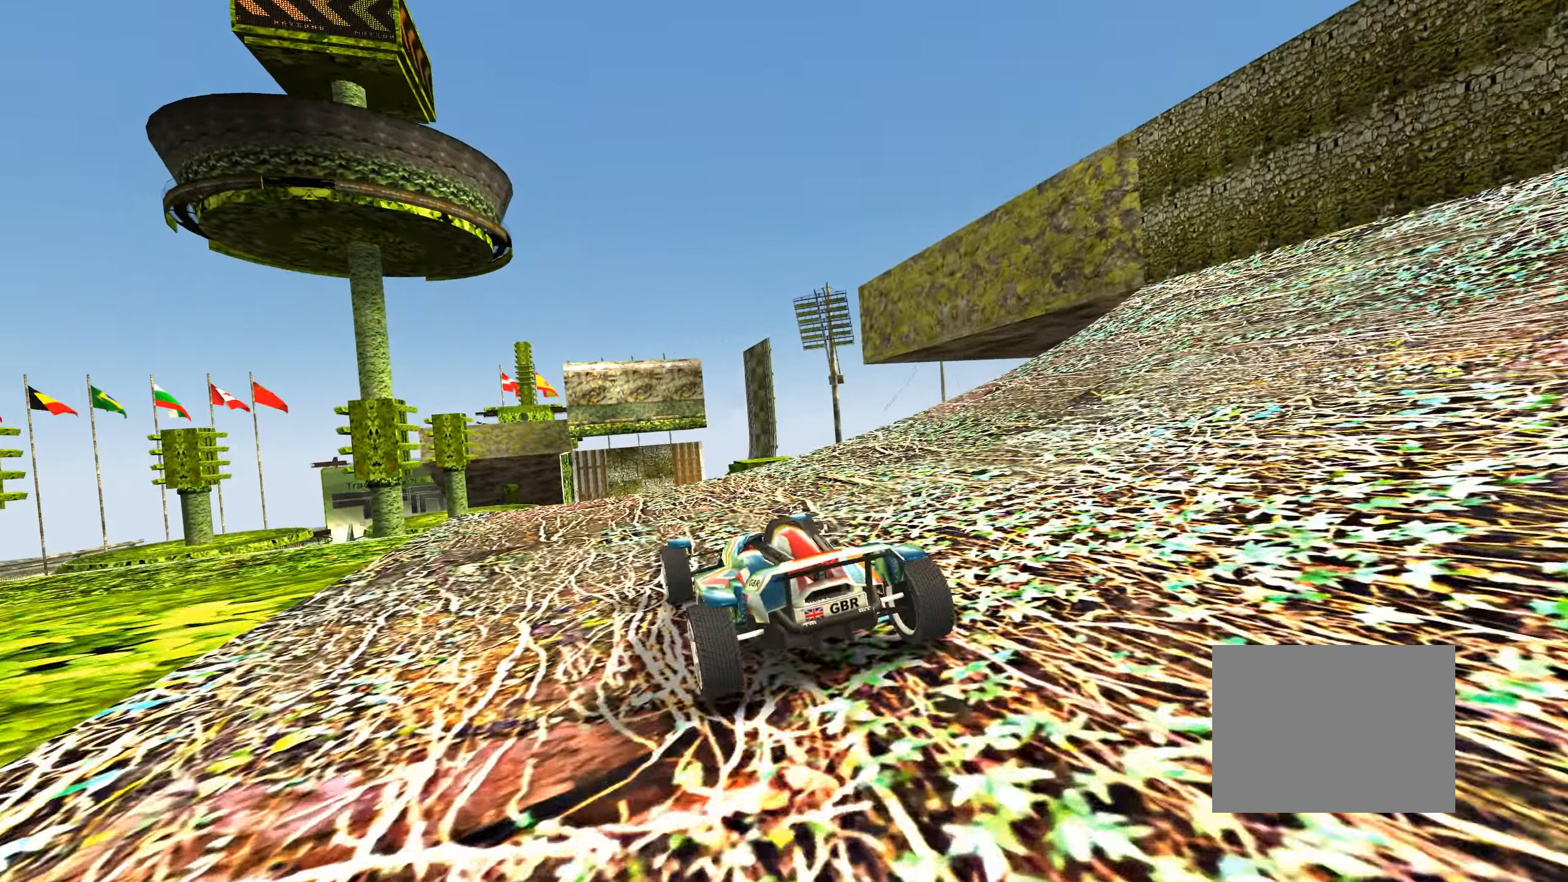
{"keys": ["right"], "events": []}
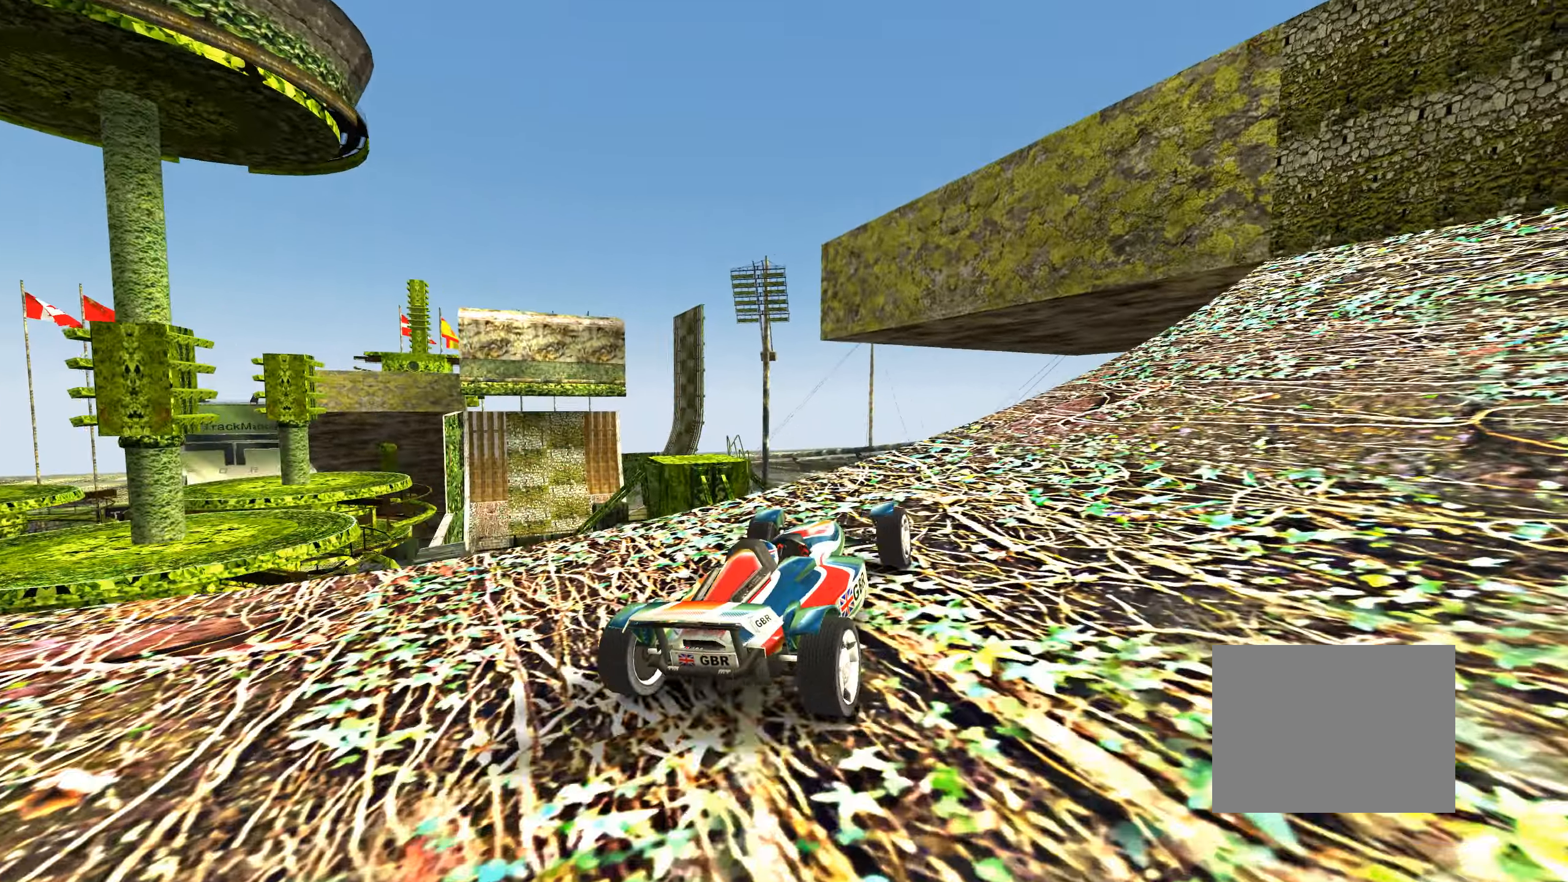
{"keys": ["right"], "events": [[133, "up", "down"], [316, "up", "up"]]}
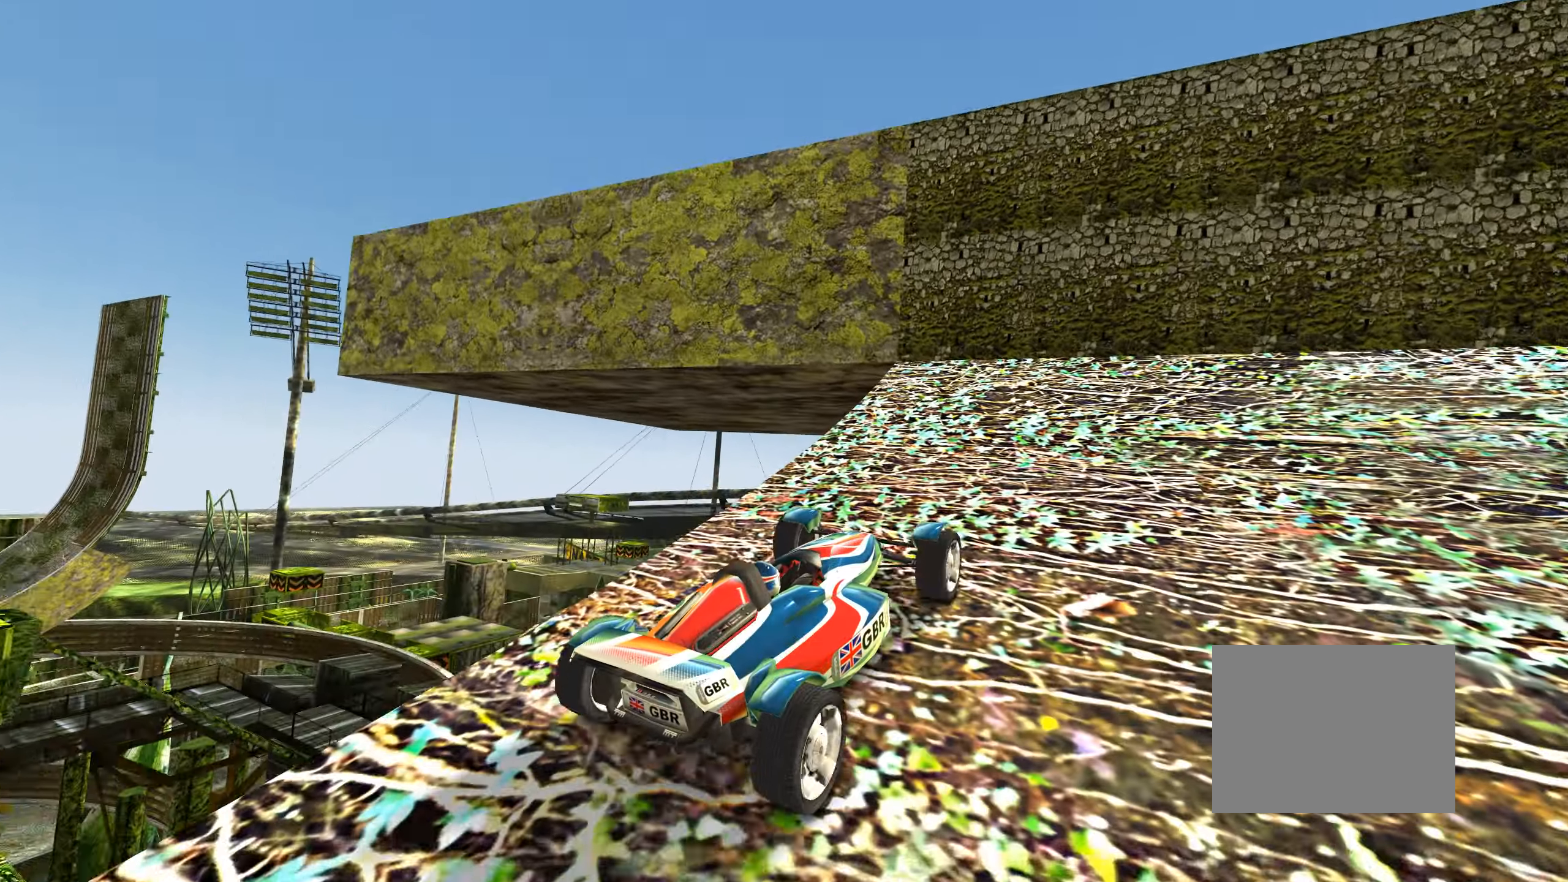
{"keys": ["right"], "events": [[66, "up", "down"], [466, "up", "up"]]}